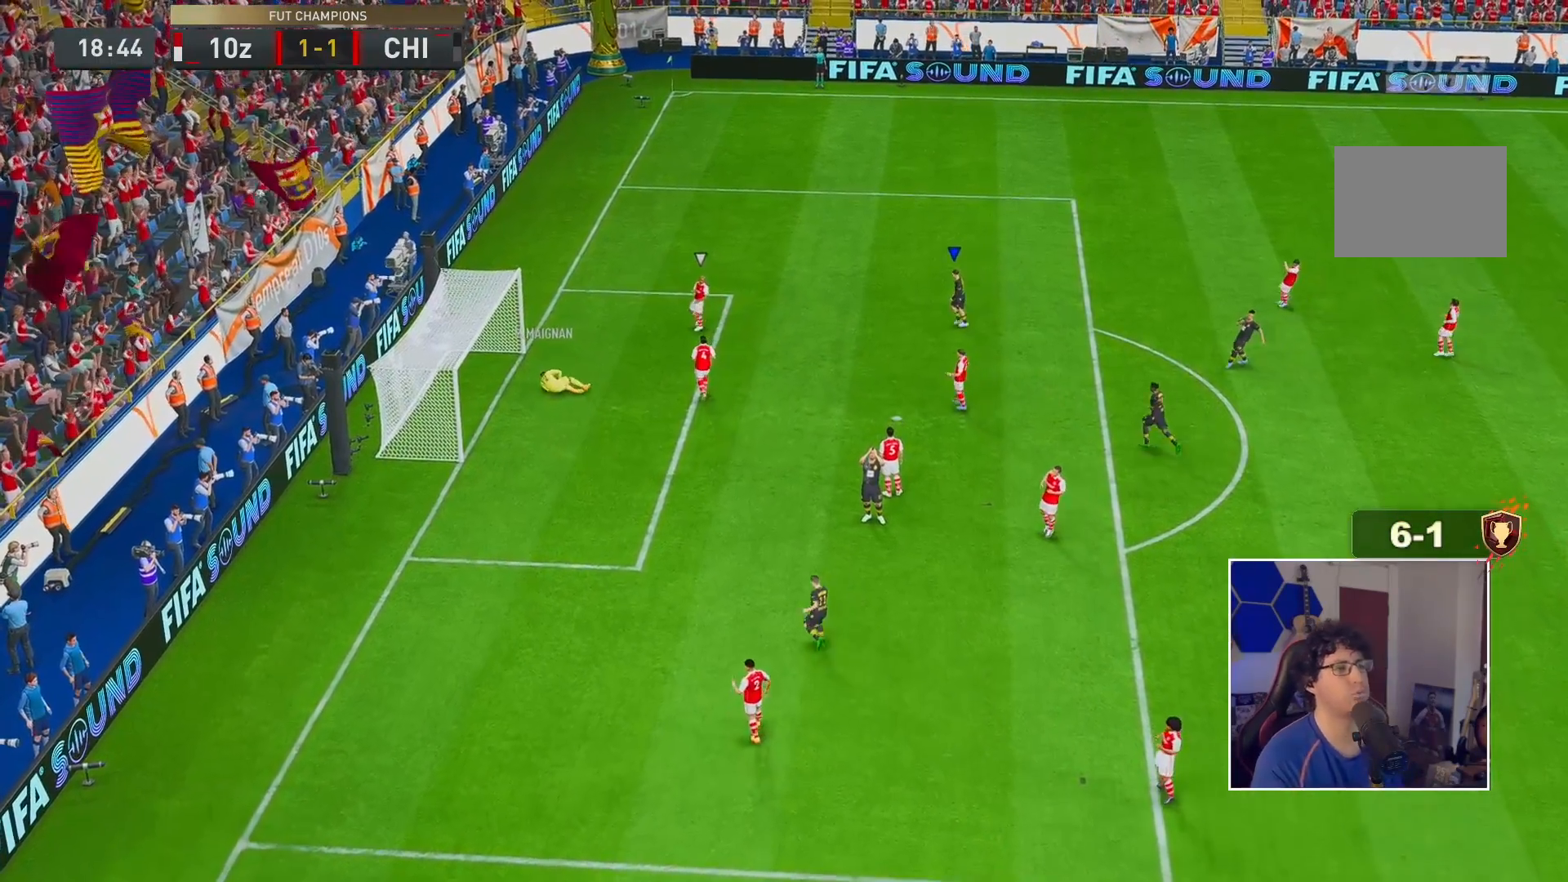
Gameplay with a controller (Xbox layout); each line is a JSON object with the inputs held at the frame after it (dt_ms = milliseconds from this image to that frame). "events" lists button and stick changes between this image and that frame as [ms after this image, input, new state], when the widget could be followed in between. Not read: L3 R3.
{"dt_ms": 500, "buttons": [], "left_stick": "center", "right_stick": "center", "events": []}
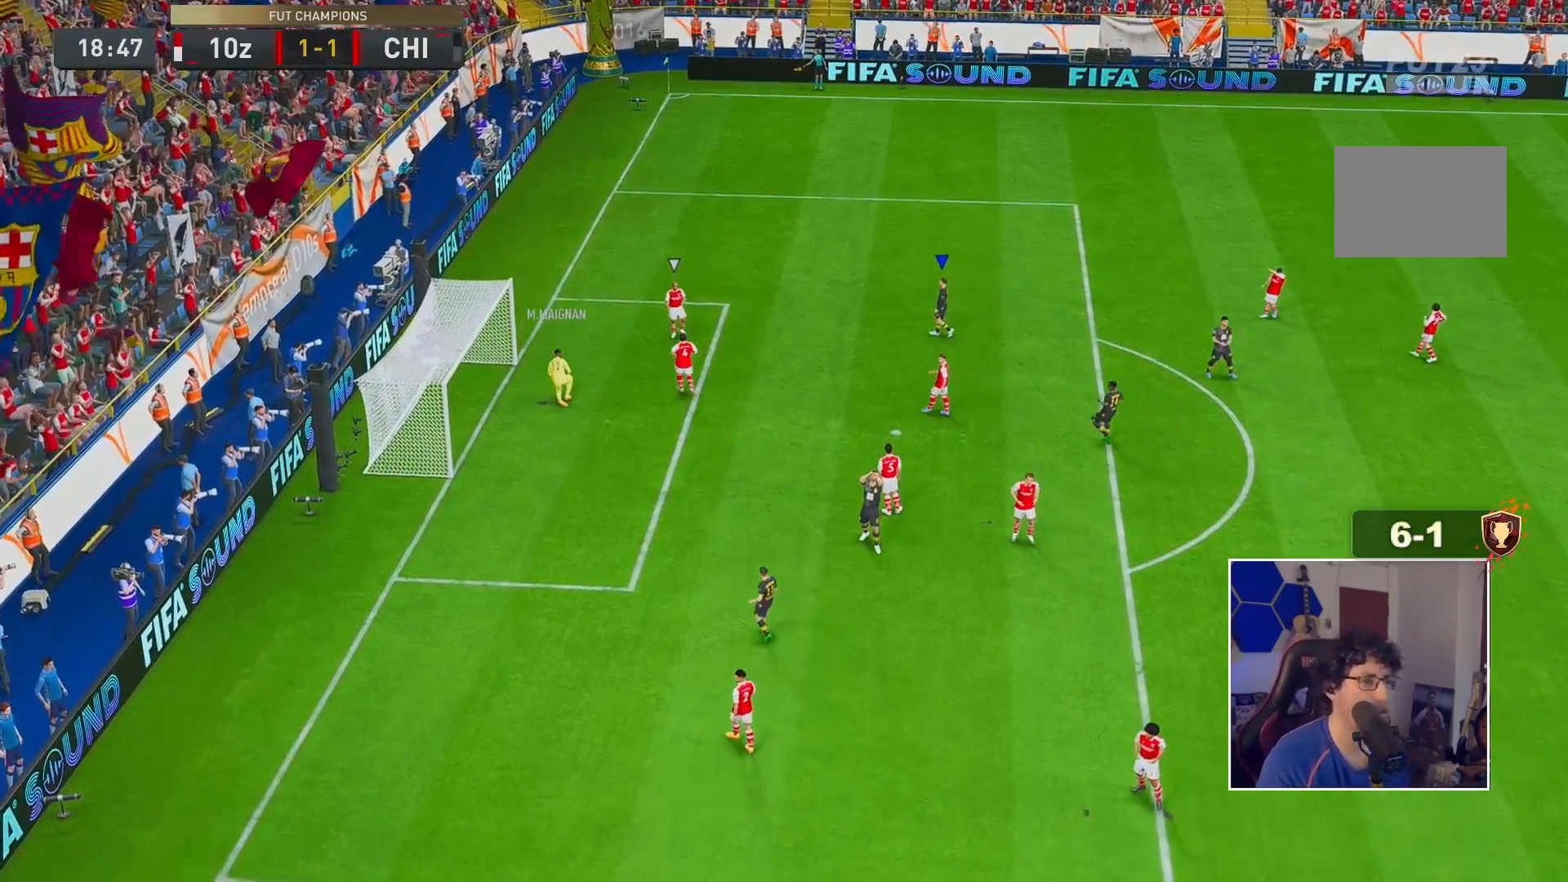
{"dt_ms": 500, "buttons": ["L2", "R2"], "left_stick": "up-left", "right_stick": "center", "events": [[67, "DPAD_DOWN", "down"], [67, "L2", "down"], [67, "R2", "down"], [67, "left_stick", "up"], [283, "left_stick", "up-left"], [350, "DPAD_DOWN", "up"]]}
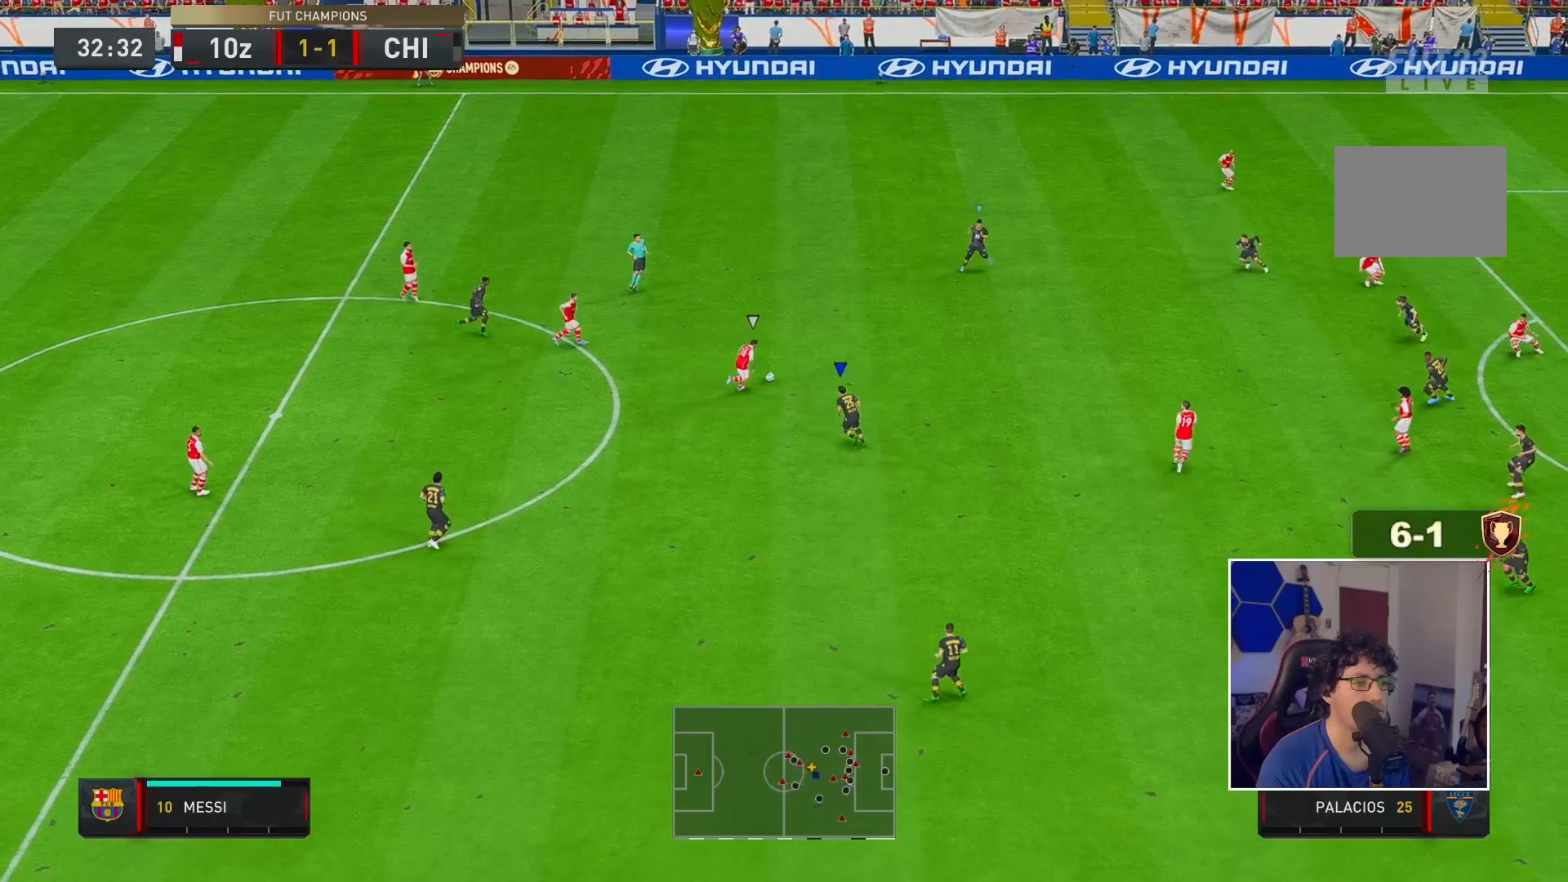
{"dt_ms": 500, "buttons": ["L2", "R2"], "left_stick": "down-right", "right_stick": "center", "events": [[50, "R1", "down"], [183, "left_stick", "up-right"], [283, "left_stick", "down-right"], [283, "right_stick", "down"], [383, "R1", "up"], [383, "right_stick", "center"]]}
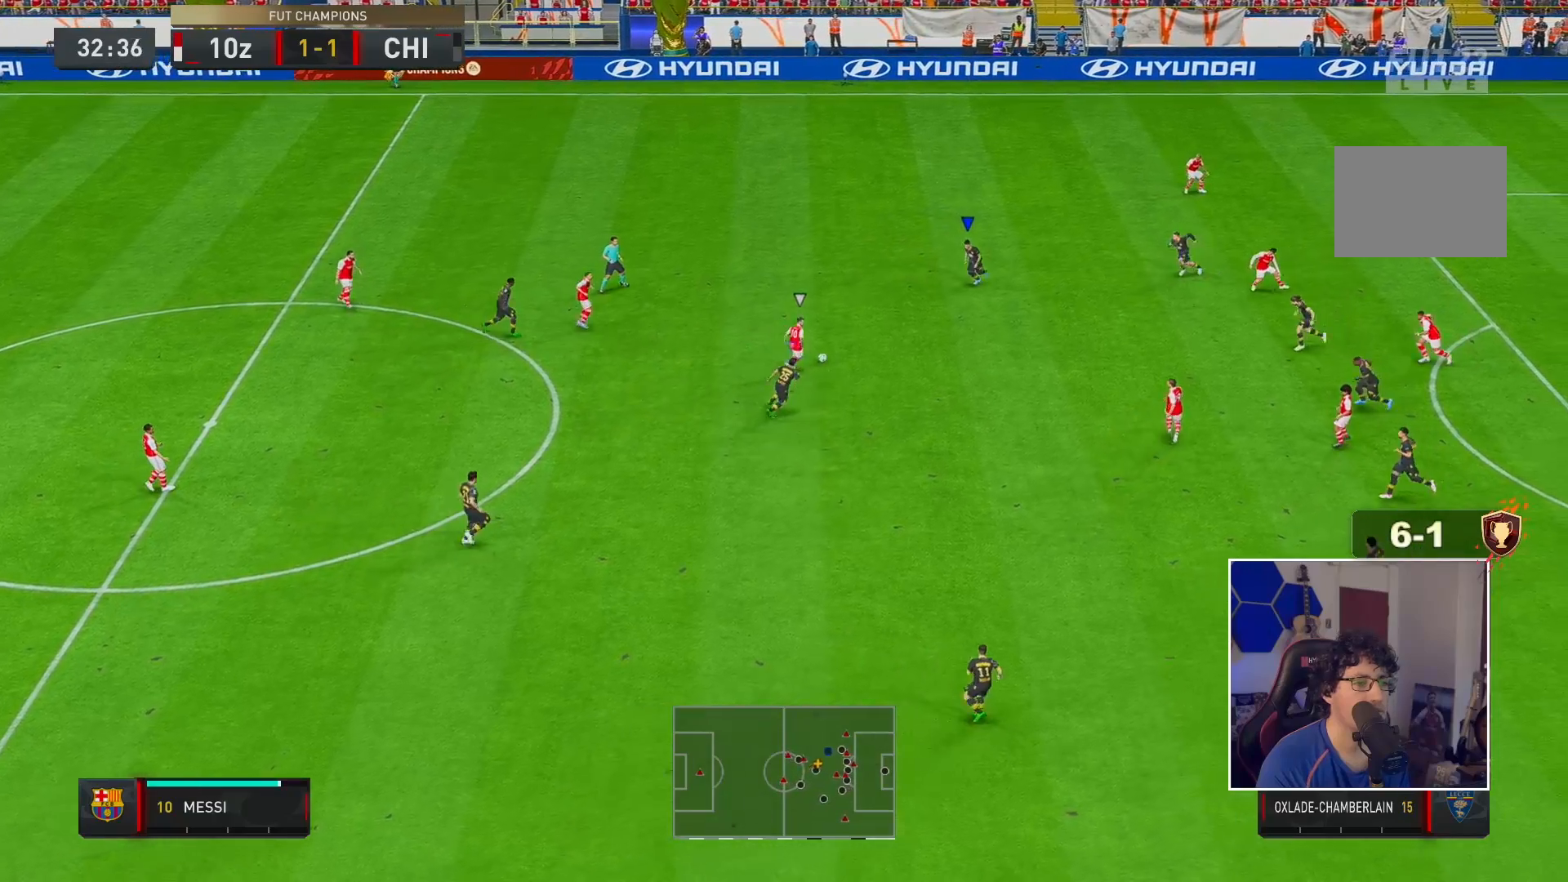
{"dt_ms": 500, "buttons": ["X", "R1", "R2"], "left_stick": "down-left", "right_stick": "center", "events": [[17, "R1", "down"], [133, "left_stick", "down"], [383, "L2", "up"], [467, "left_stick", "down-left"], [500, "X", "down"]]}
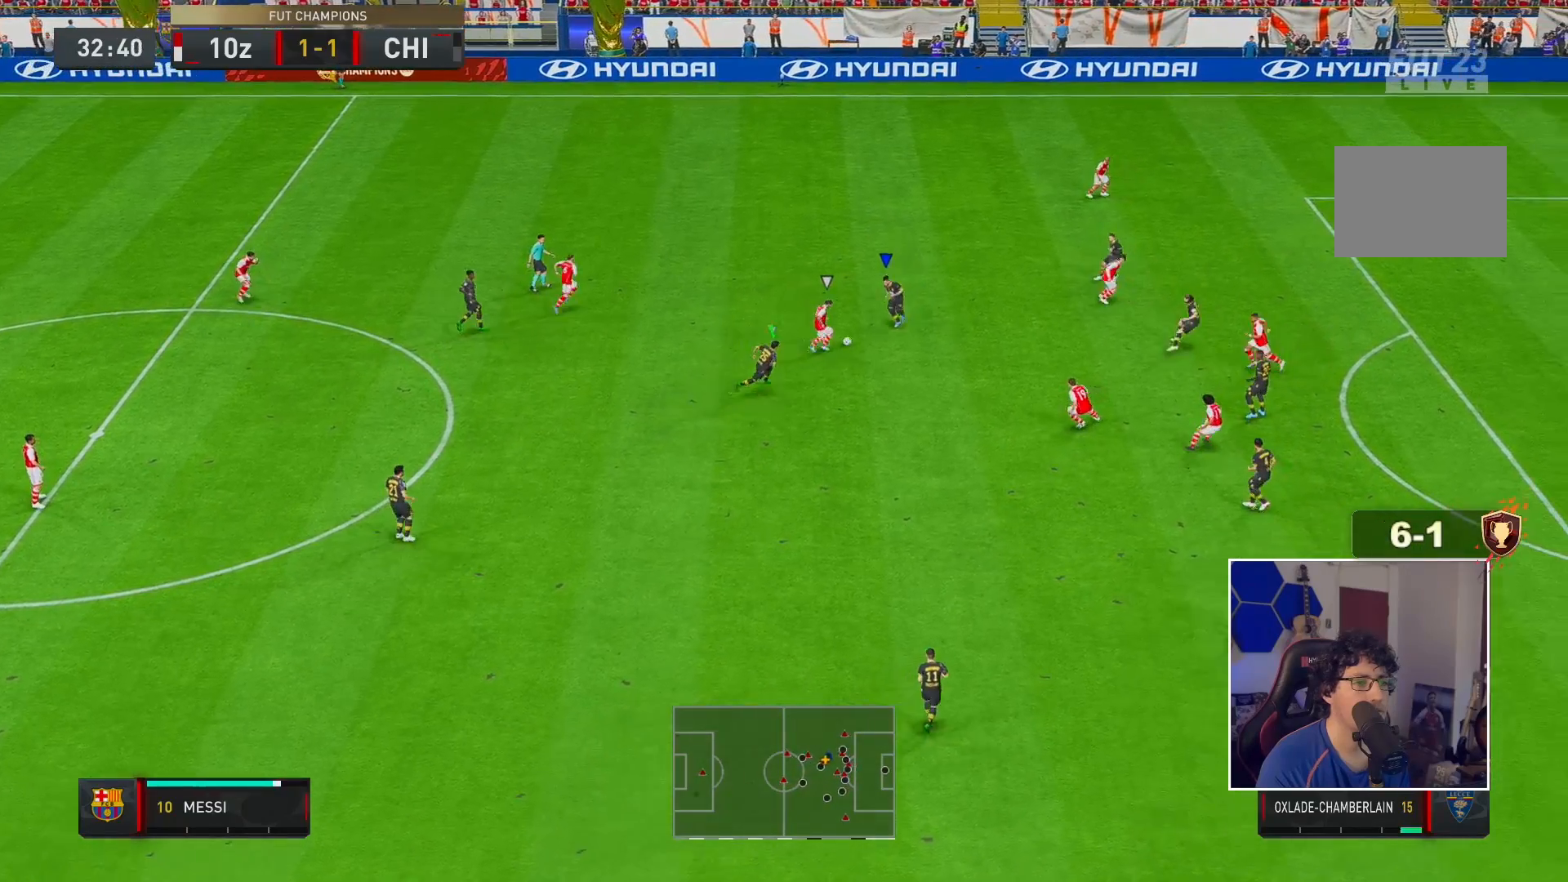
{"dt_ms": 500, "buttons": ["R2"], "left_stick": "down-left", "right_stick": "center", "events": [[17, "X", "up"], [300, "R1", "up"]]}
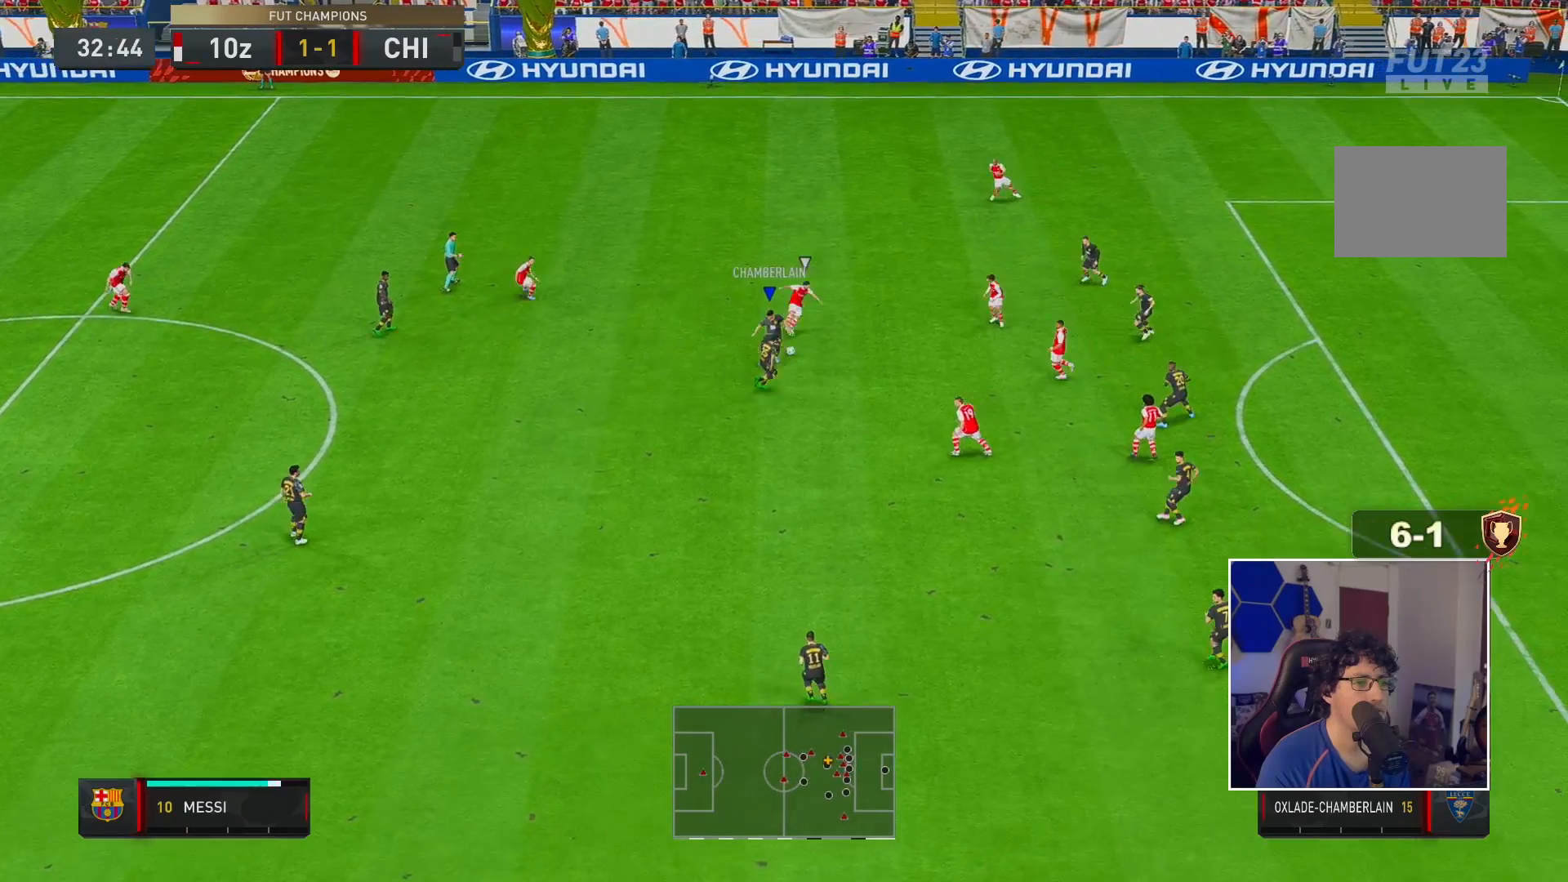
{"dt_ms": 500, "buttons": ["R2"], "left_stick": "down-left", "right_stick": "center", "events": [[250, "A", "down"], [433, "A", "up"]]}
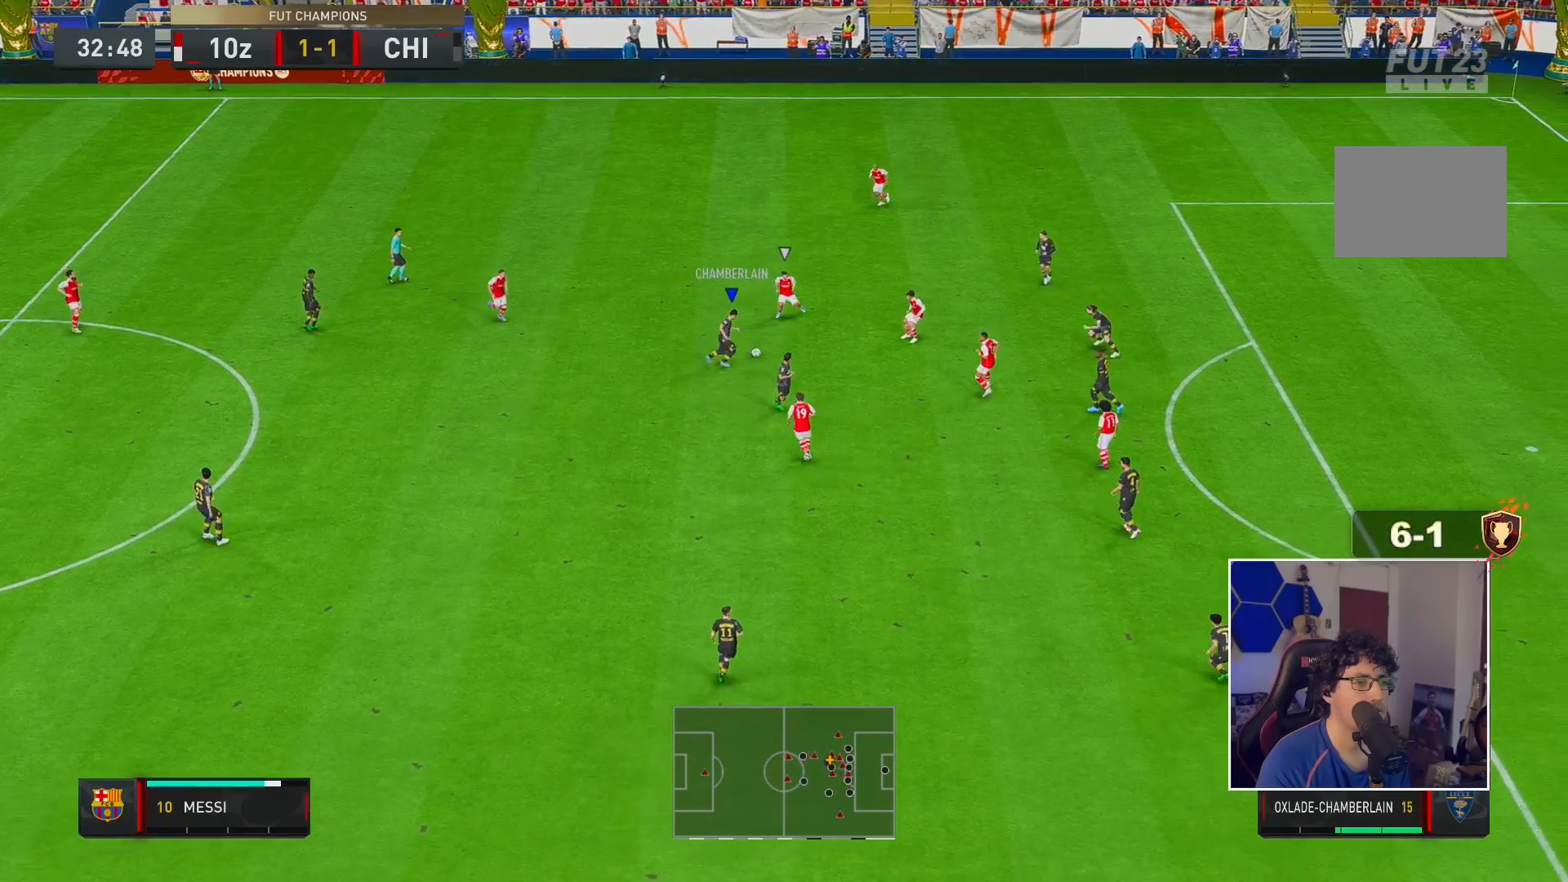
{"dt_ms": 500, "buttons": ["R2"], "left_stick": "down-left", "right_stick": "center", "events": []}
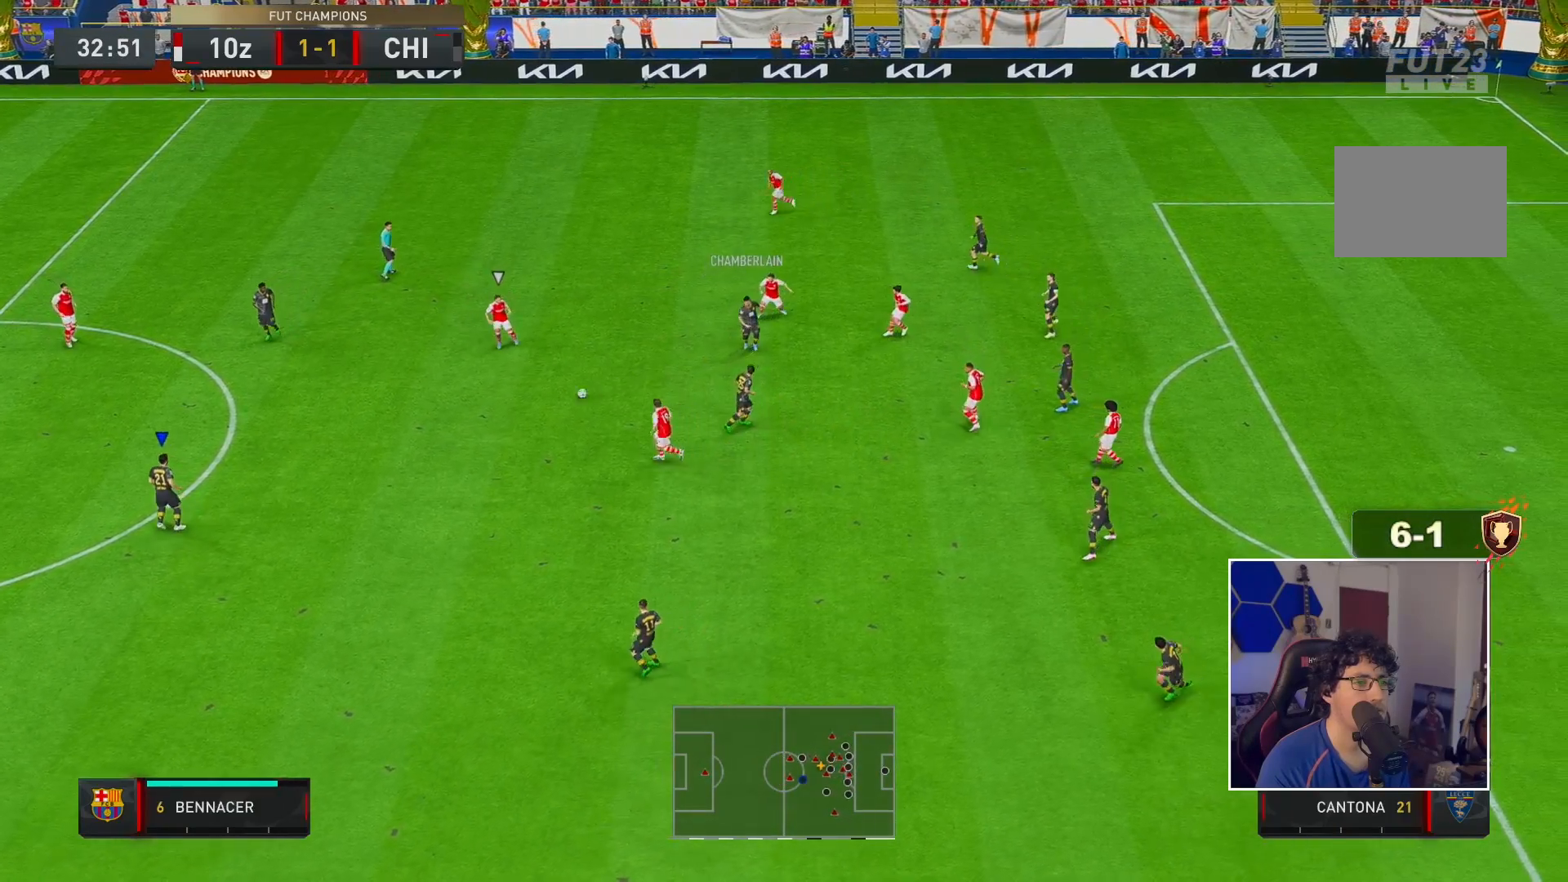
{"dt_ms": 500, "buttons": [], "left_stick": "up-left", "right_stick": "center", "events": [[50, "left_stick", "center"], [283, "left_stick", "up-left"], [317, "R2", "up"]]}
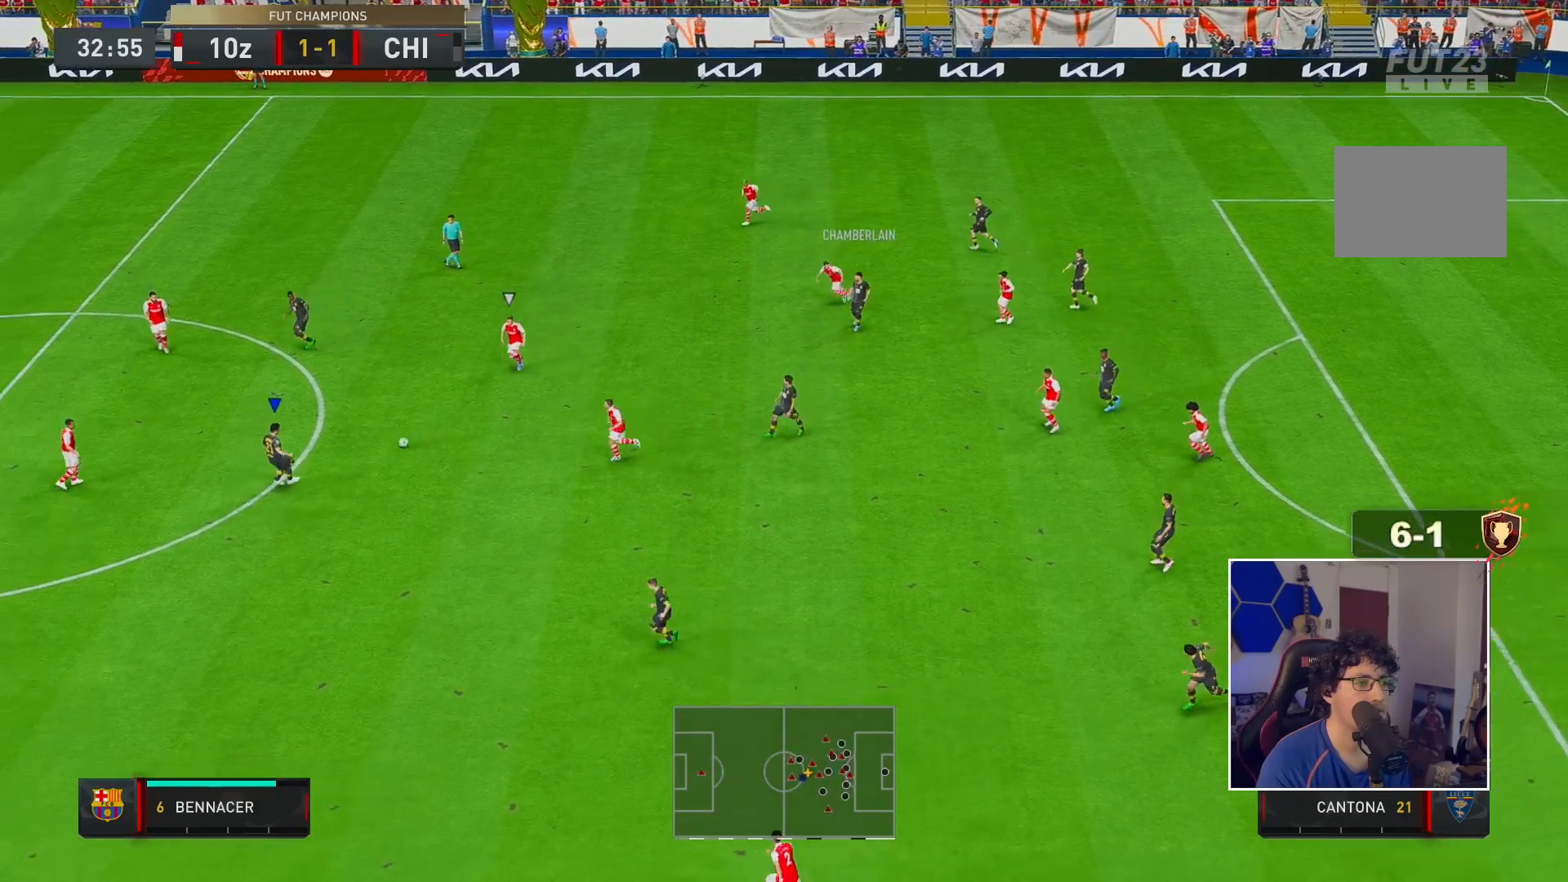
{"dt_ms": 1000, "buttons": ["R2"], "left_stick": "up-left", "right_stick": "center"}
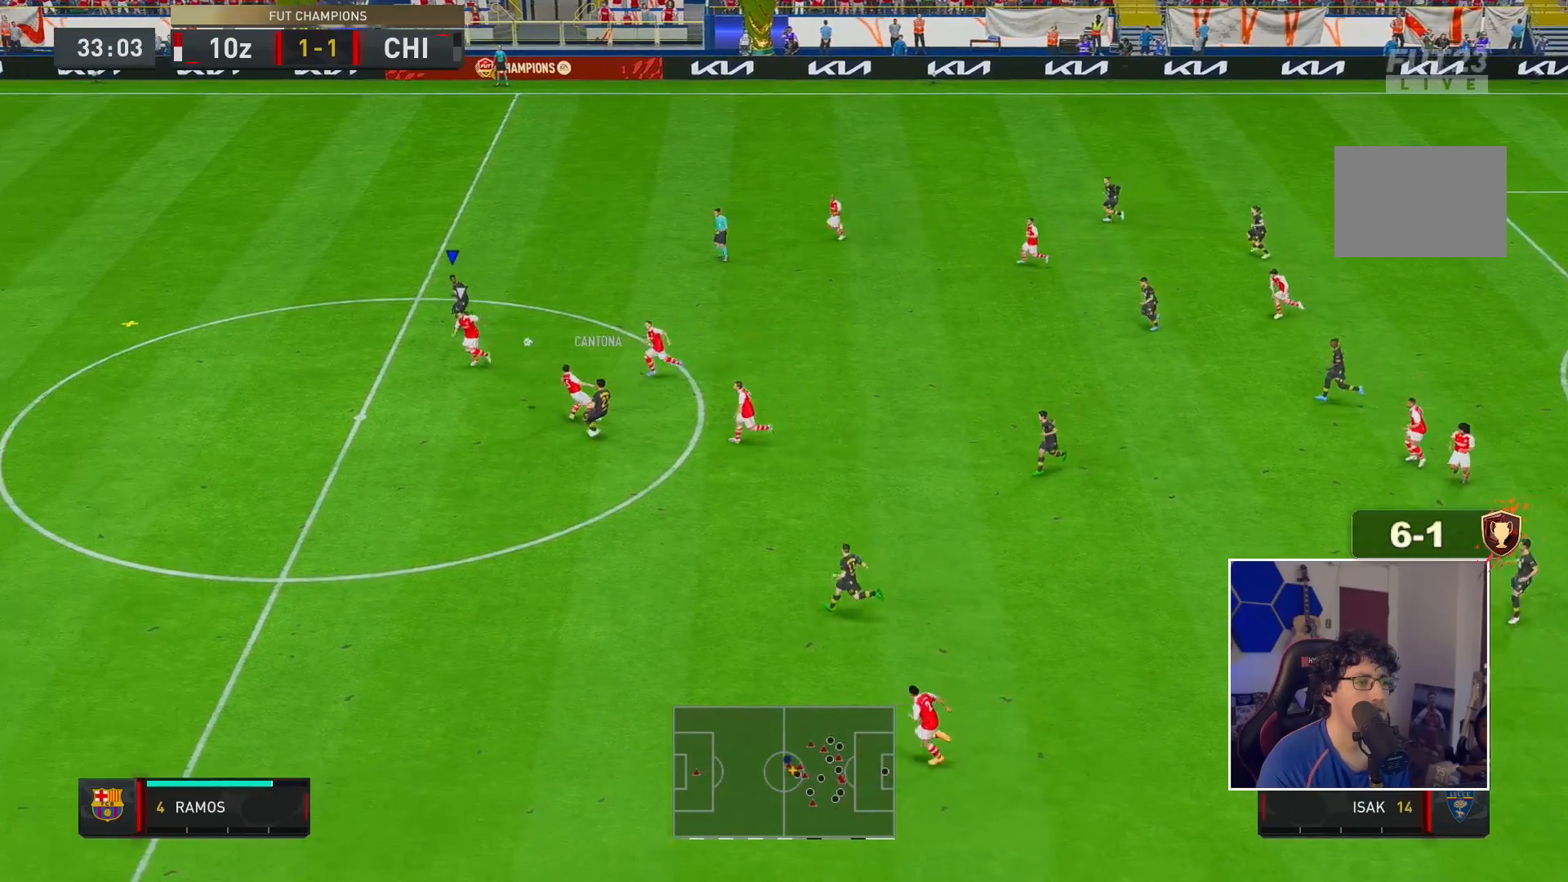
{"dt_ms": 500, "buttons": ["R2"], "left_stick": "up-left", "right_stick": "center", "events": []}
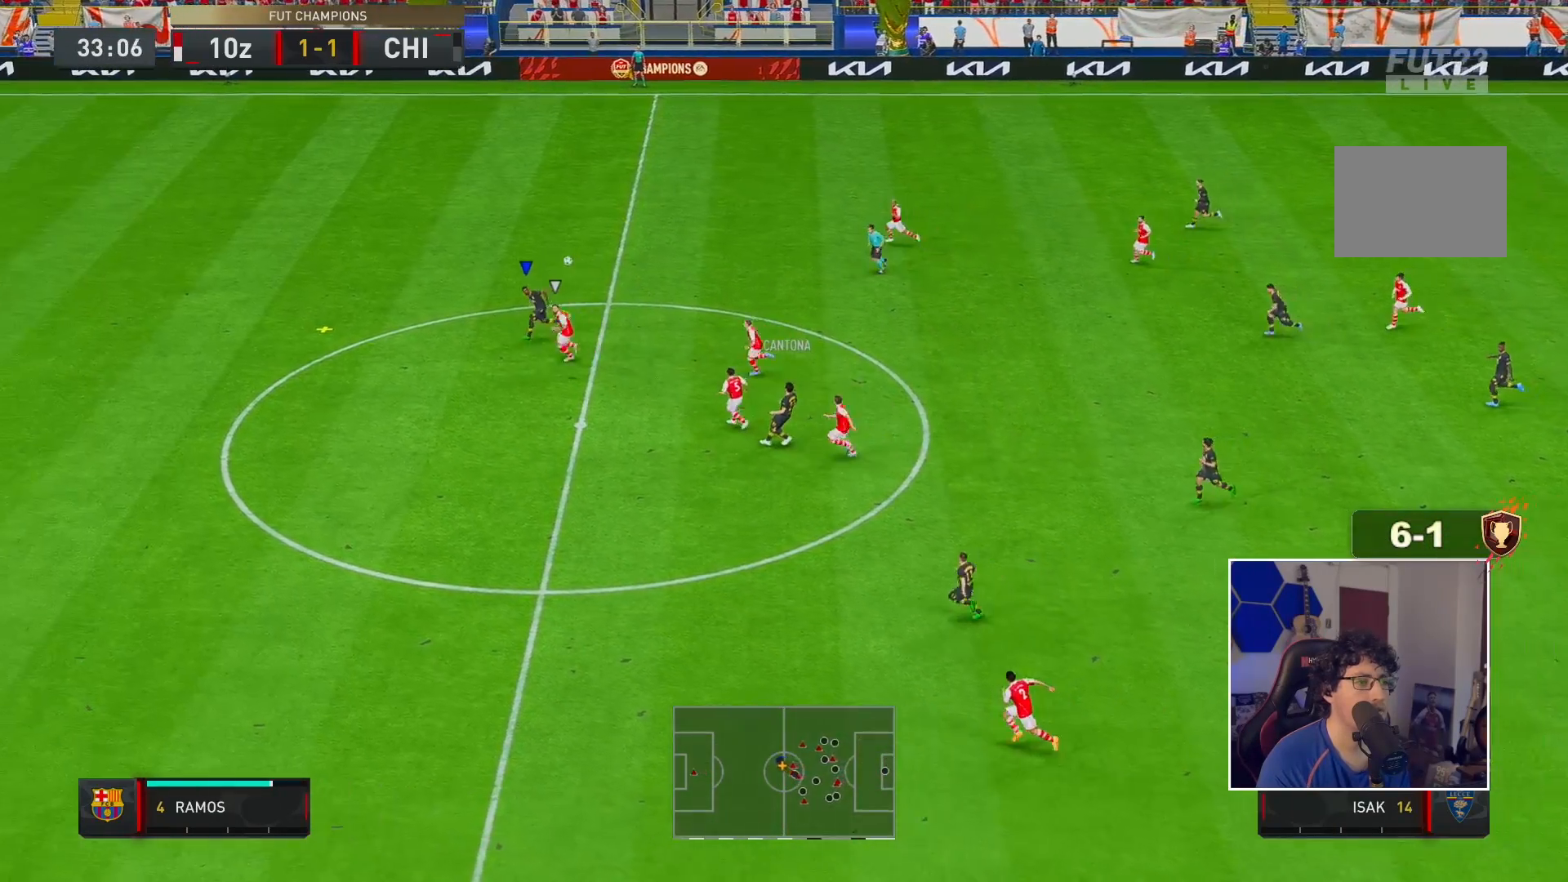
{"dt_ms": 500, "buttons": ["R2"], "left_stick": "up-left", "right_stick": "center", "events": []}
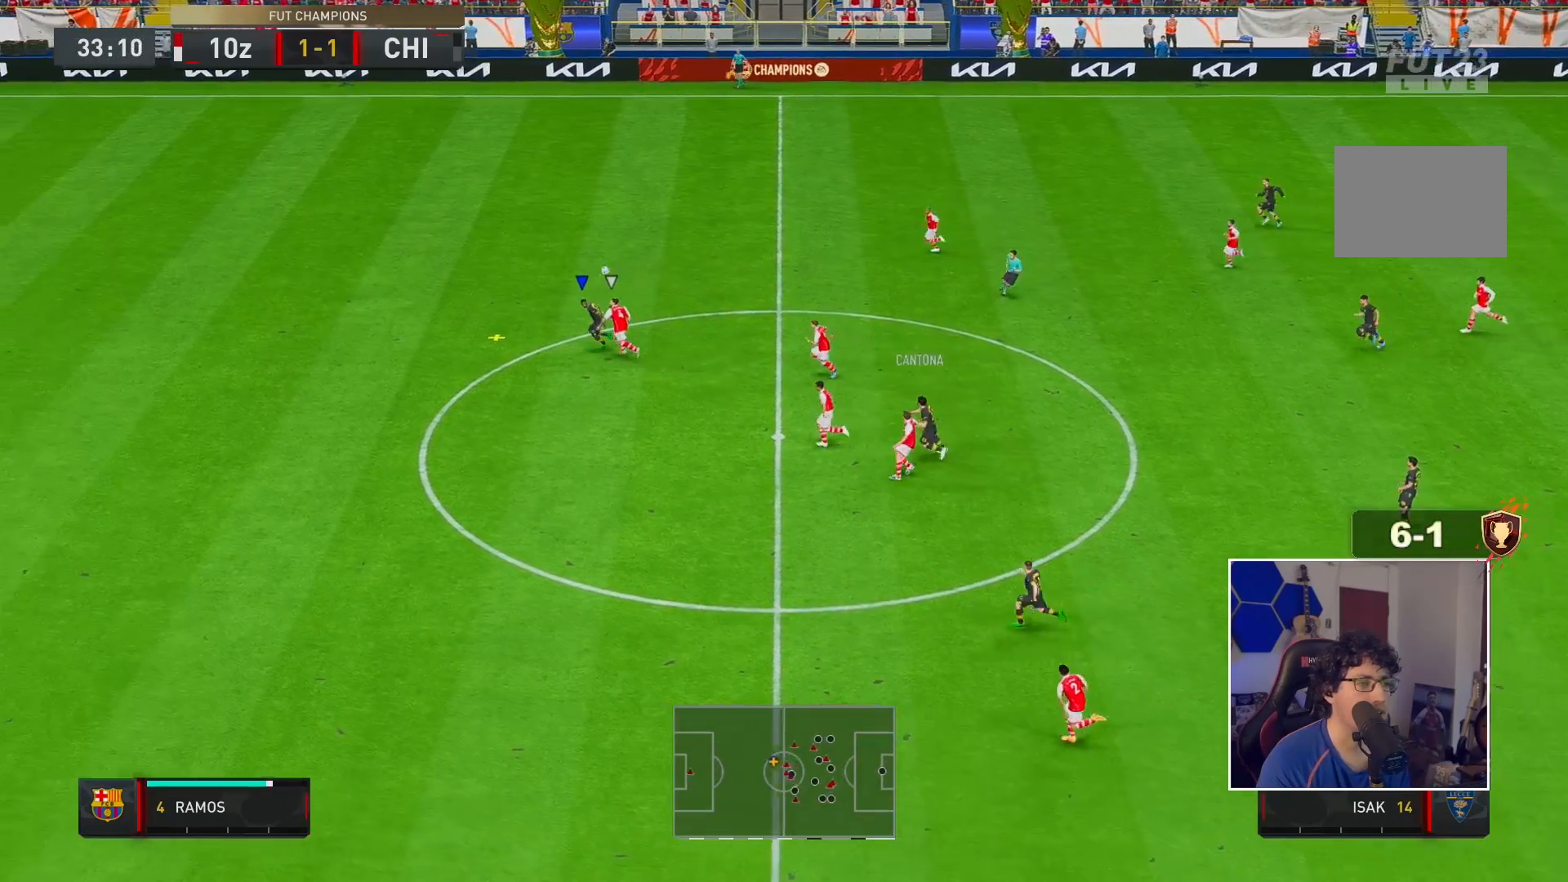
{"dt_ms": 500, "buttons": ["R2"], "left_stick": "left", "right_stick": "center", "events": [[33, "left_stick", "left"]]}
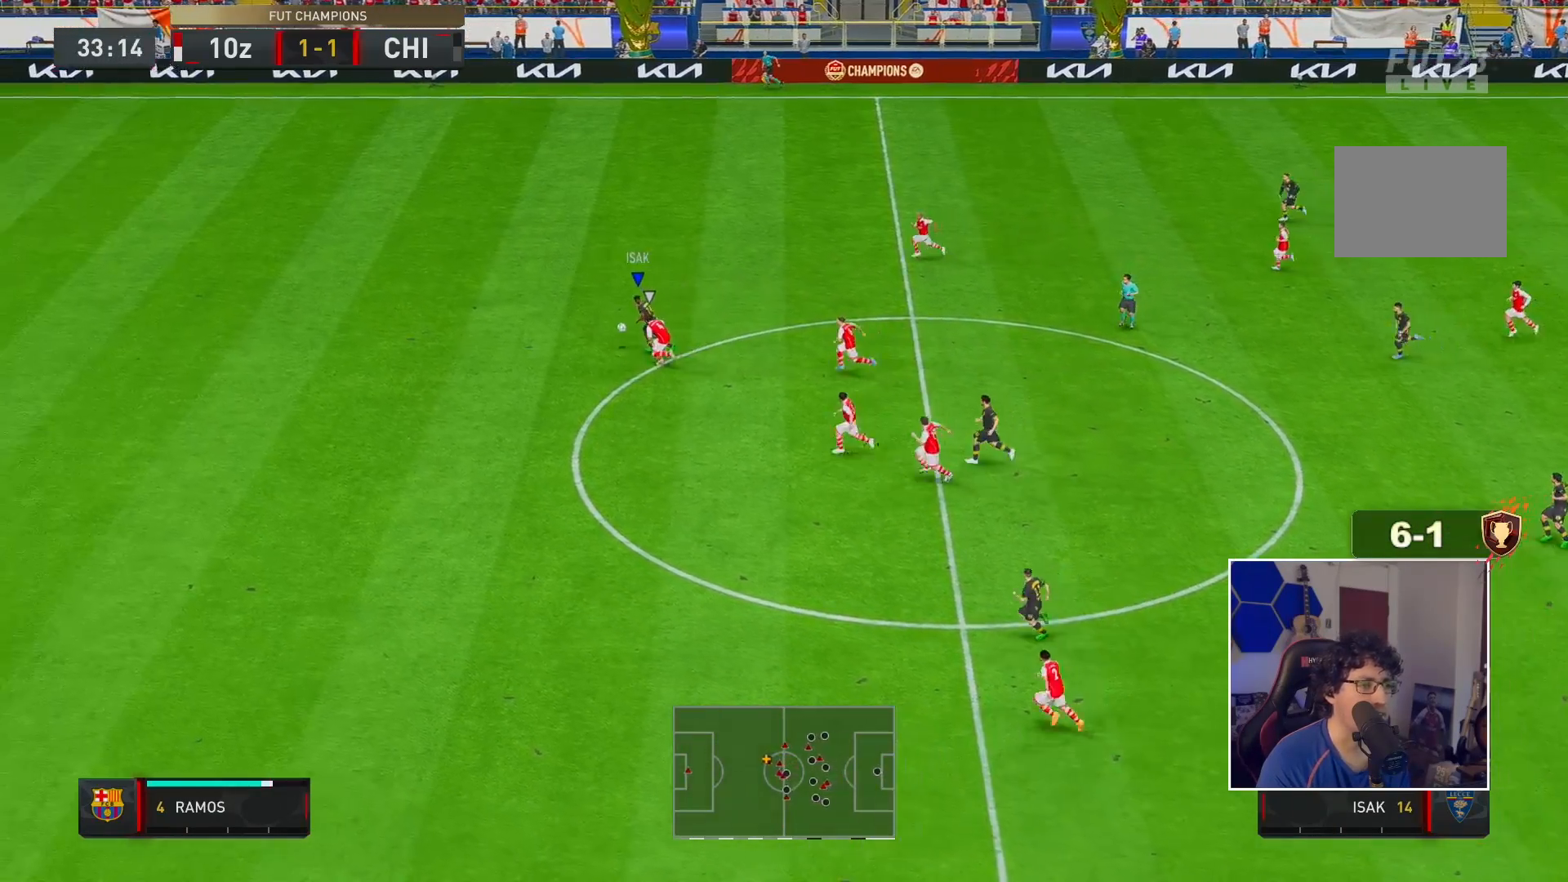
{"dt_ms": 500, "buttons": ["R2"], "left_stick": "left", "right_stick": "center", "events": []}
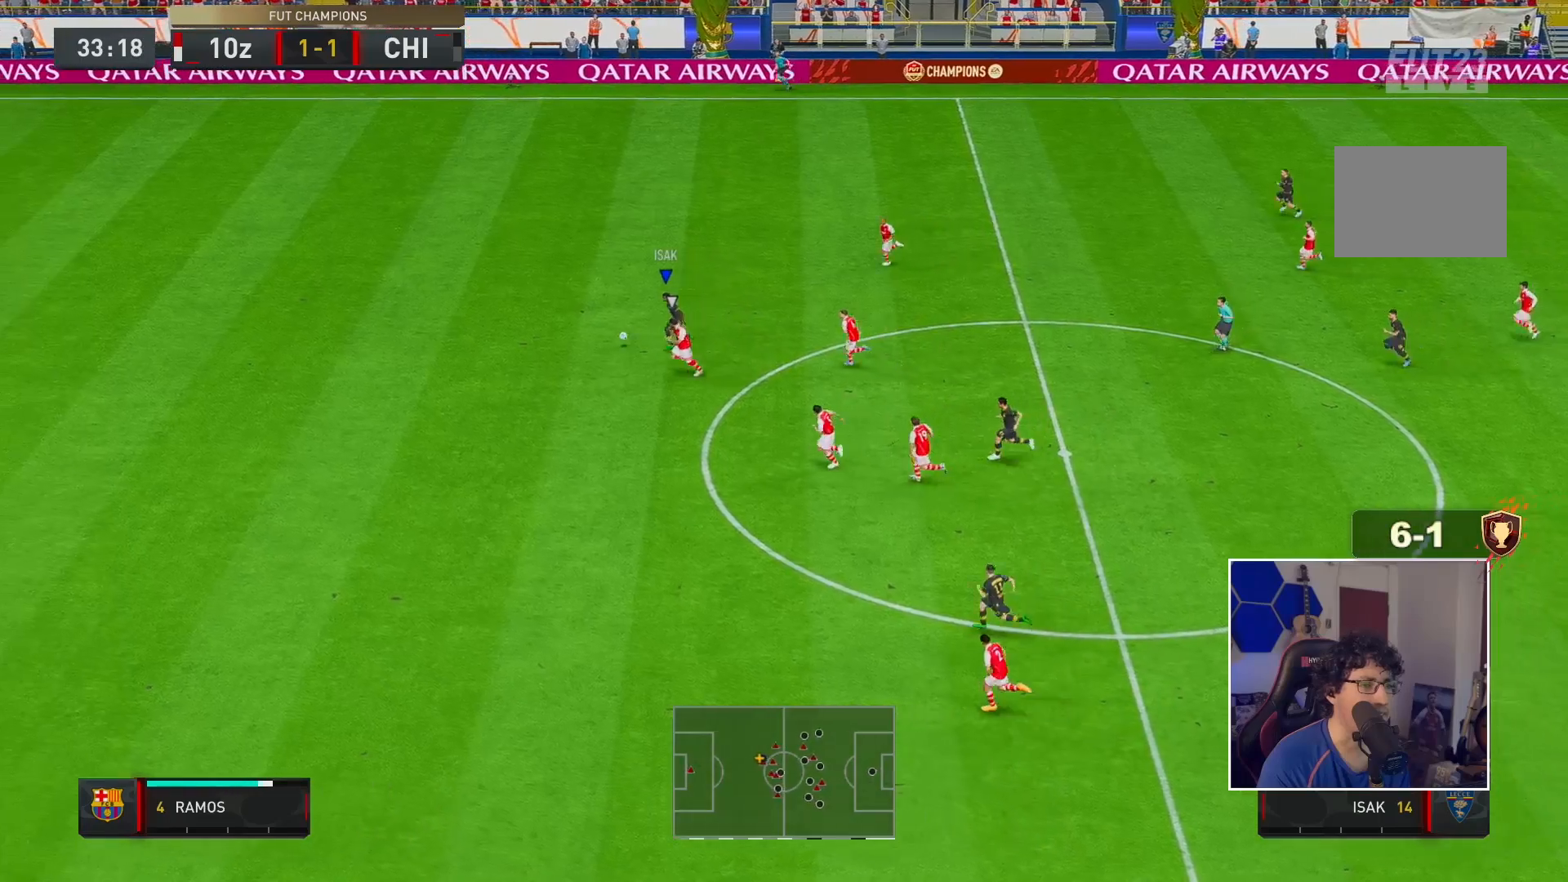
{"dt_ms": 1000, "buttons": ["R2"], "left_stick": "left", "right_stick": "down"}
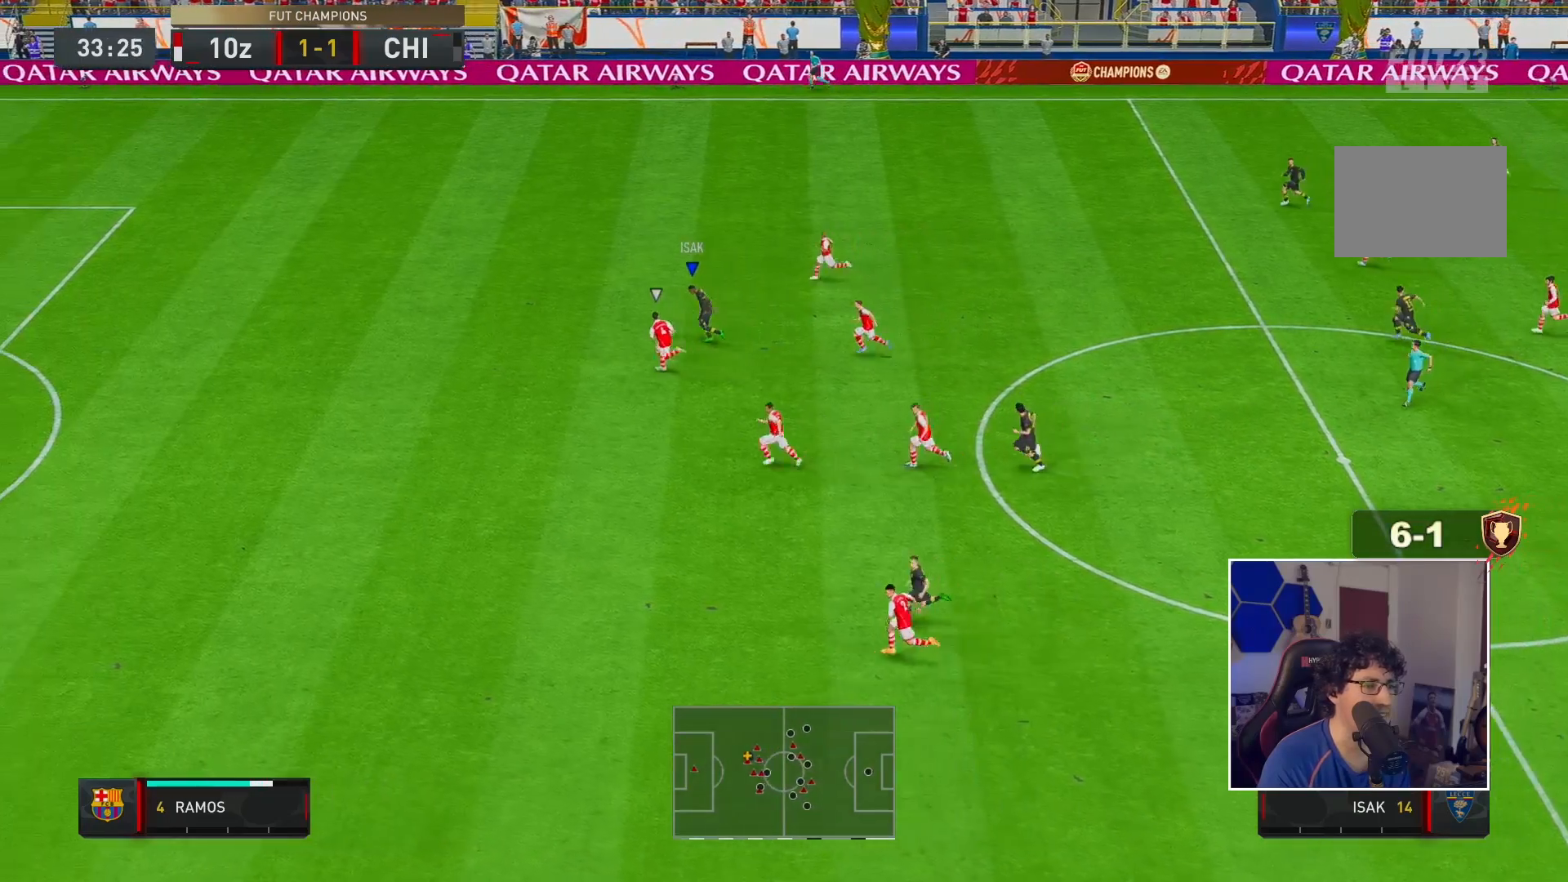
{"dt_ms": 500, "buttons": ["R2"], "left_stick": "up-left", "right_stick": "down", "events": [[267, "left_stick", "up-left"]]}
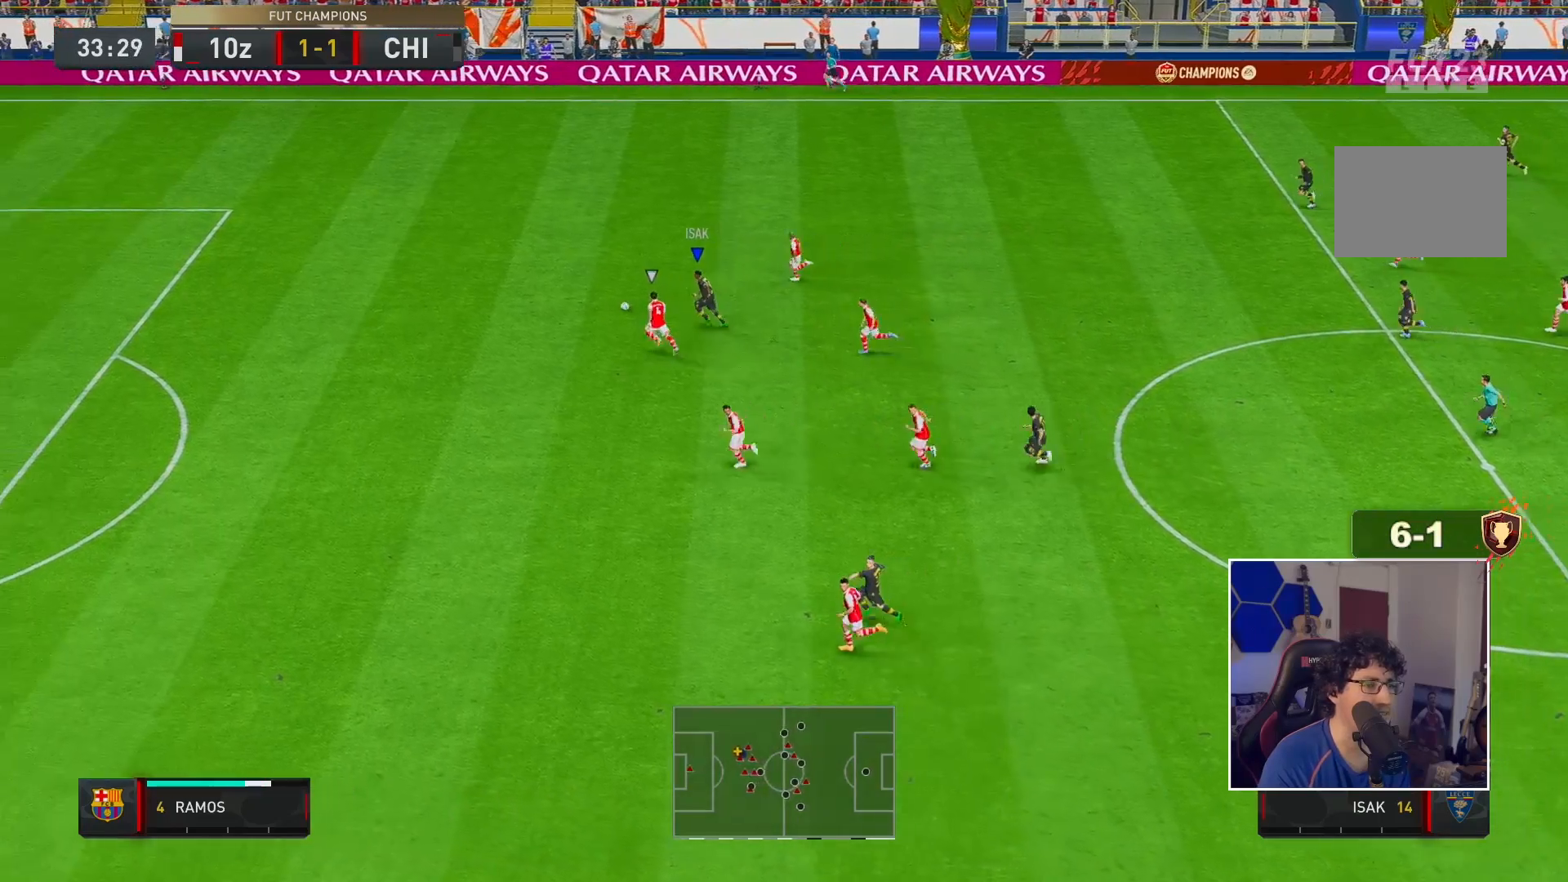
{"dt_ms": 500, "buttons": ["R2"], "left_stick": "up-left", "right_stick": "center", "events": [[233, "right_stick", "center"]]}
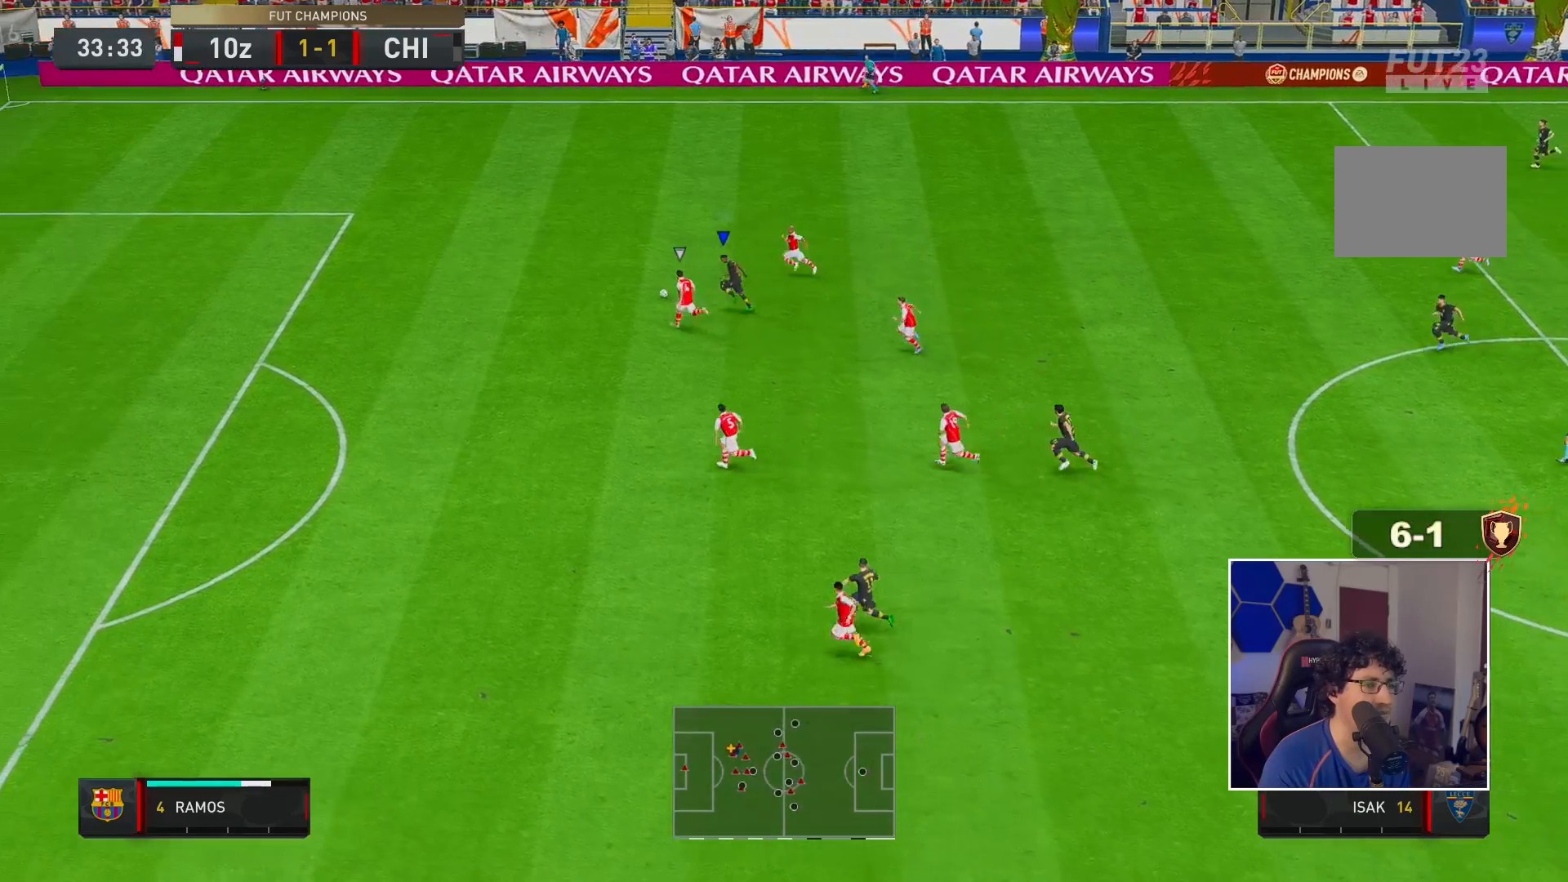
{"dt_ms": 500, "buttons": [], "left_stick": "down-left", "right_stick": "down", "events": [[167, "right_stick", "down"], [200, "R2", "up"], [267, "left_stick", "center"], [500, "left_stick", "down-left"]]}
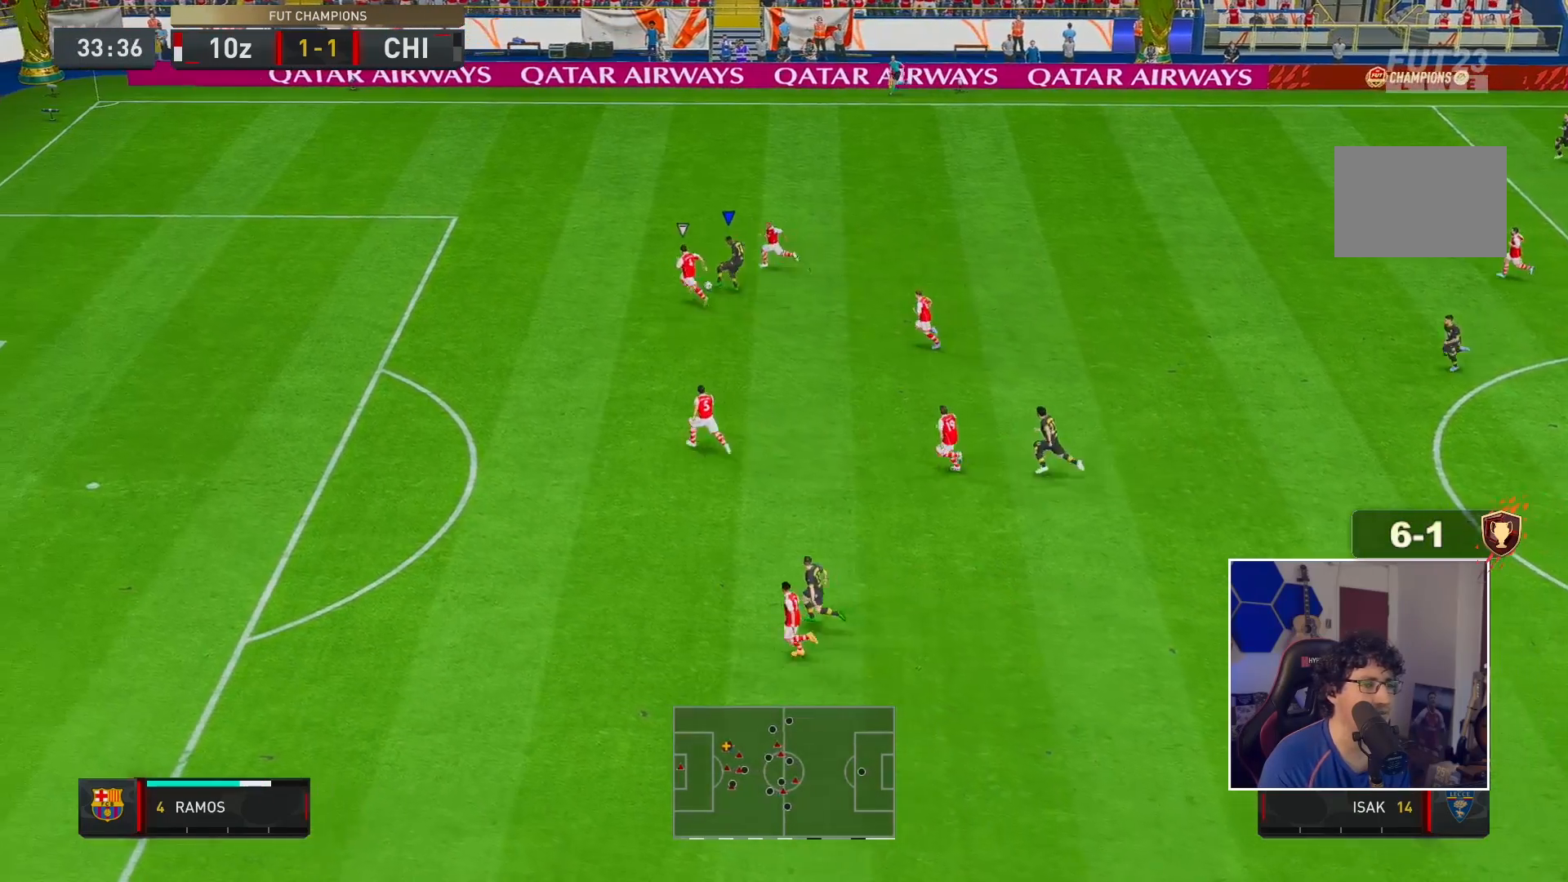
{"dt_ms": 500, "buttons": [], "left_stick": "down", "right_stick": "center", "events": [[67, "right_stick", "center"], [100, "R1", "down"], [117, "left_stick", "down"], [400, "R1", "up"]]}
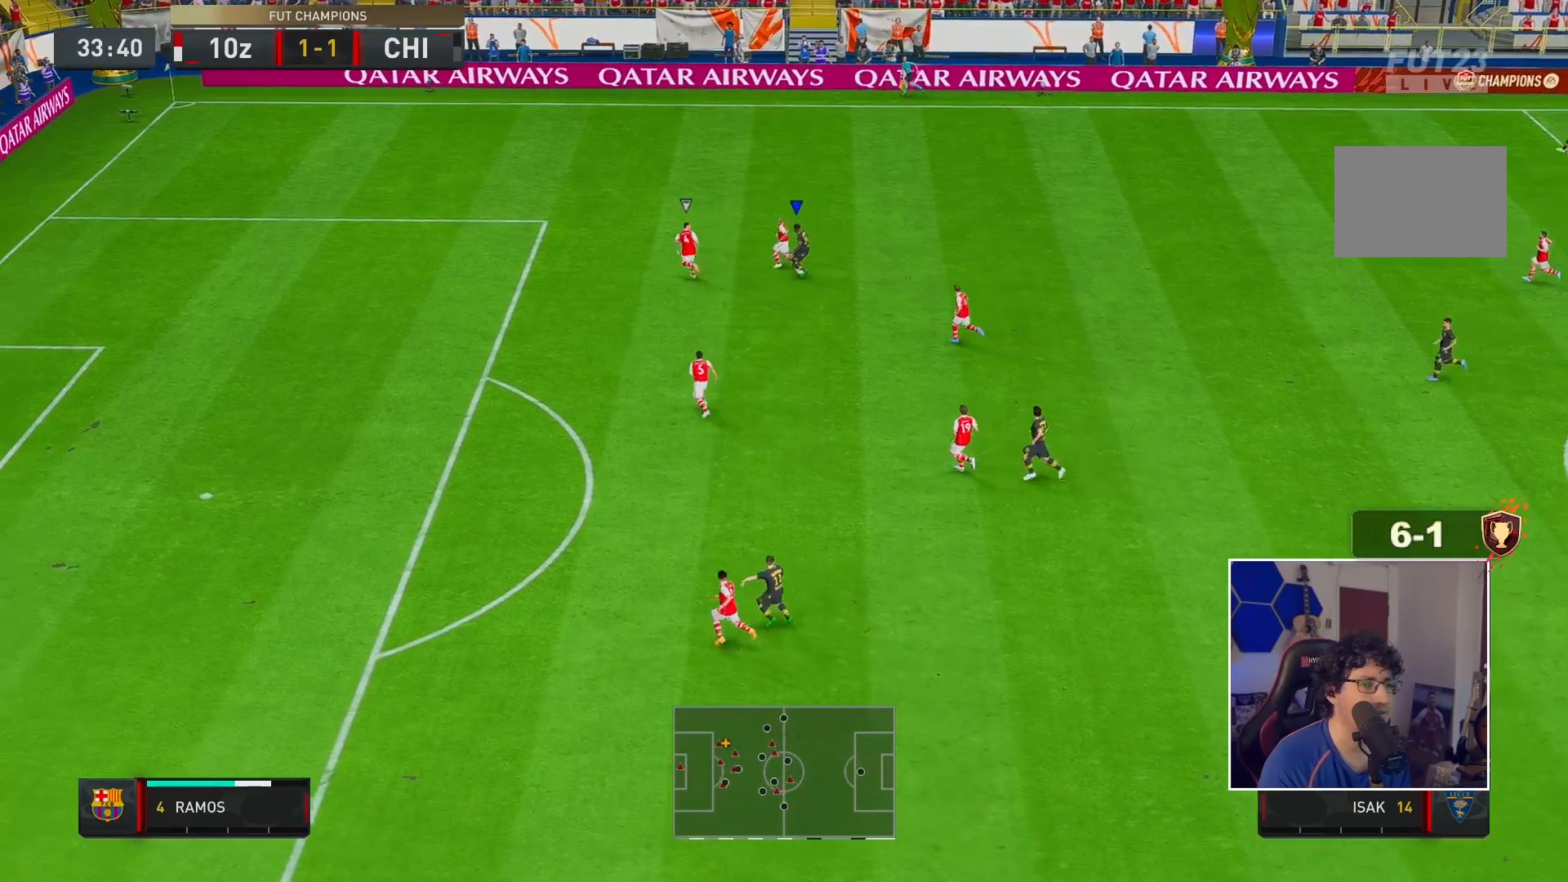
{"dt_ms": 500, "buttons": [], "left_stick": "down", "right_stick": "center", "events": [[33, "L1", "down"], [133, "L1", "up"]]}
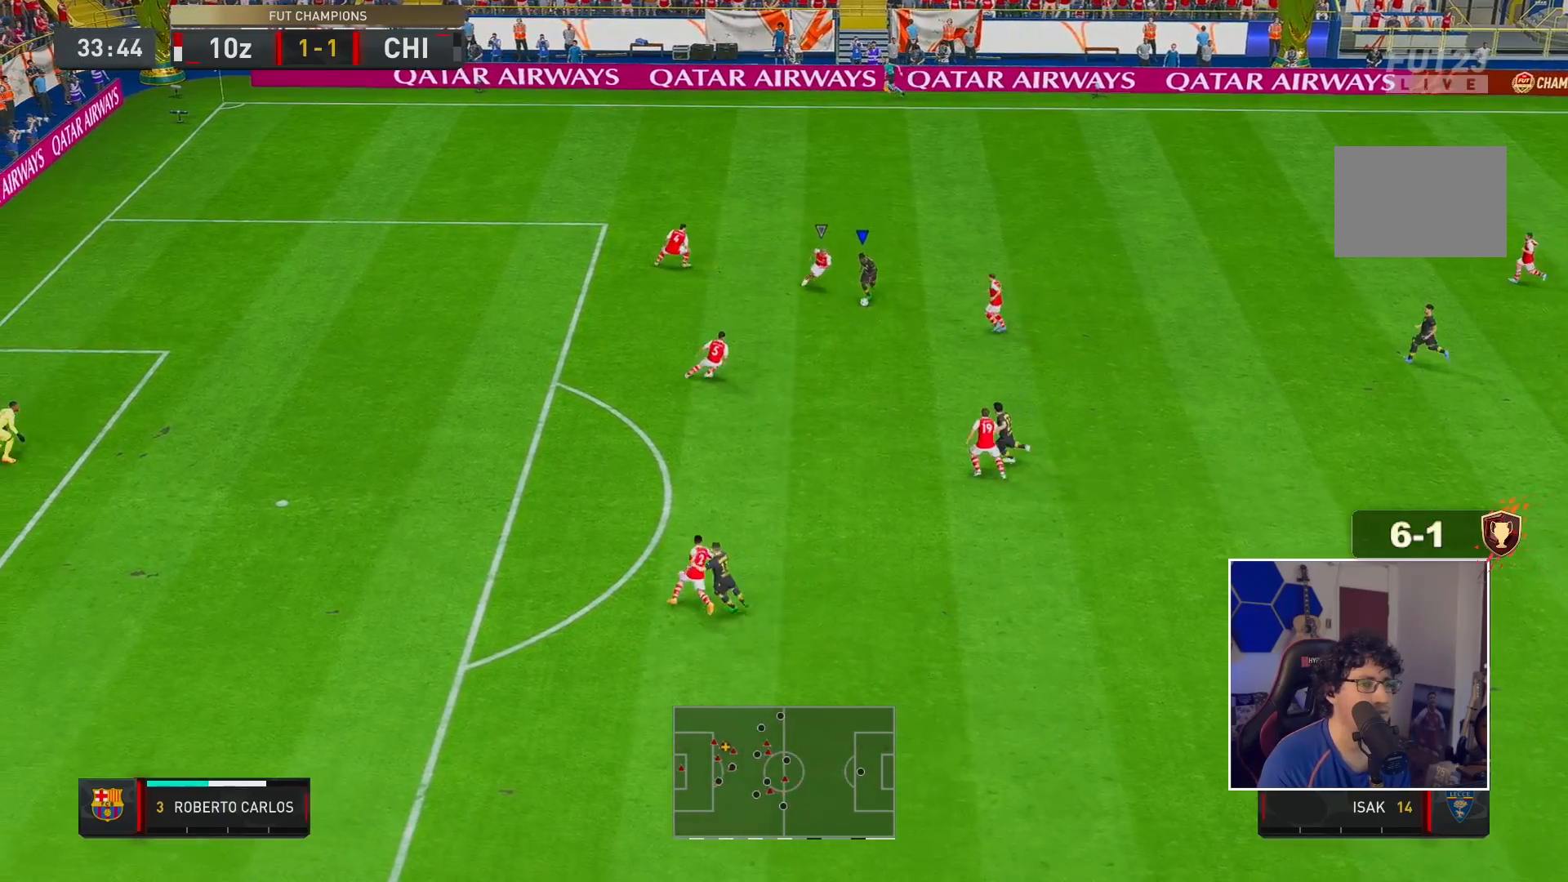
{"dt_ms": 500, "buttons": ["A", "R1"], "left_stick": "down-right", "right_stick": "center", "events": [[250, "left_stick", "down-right"], [450, "A", "down"], [450, "R1", "down"]]}
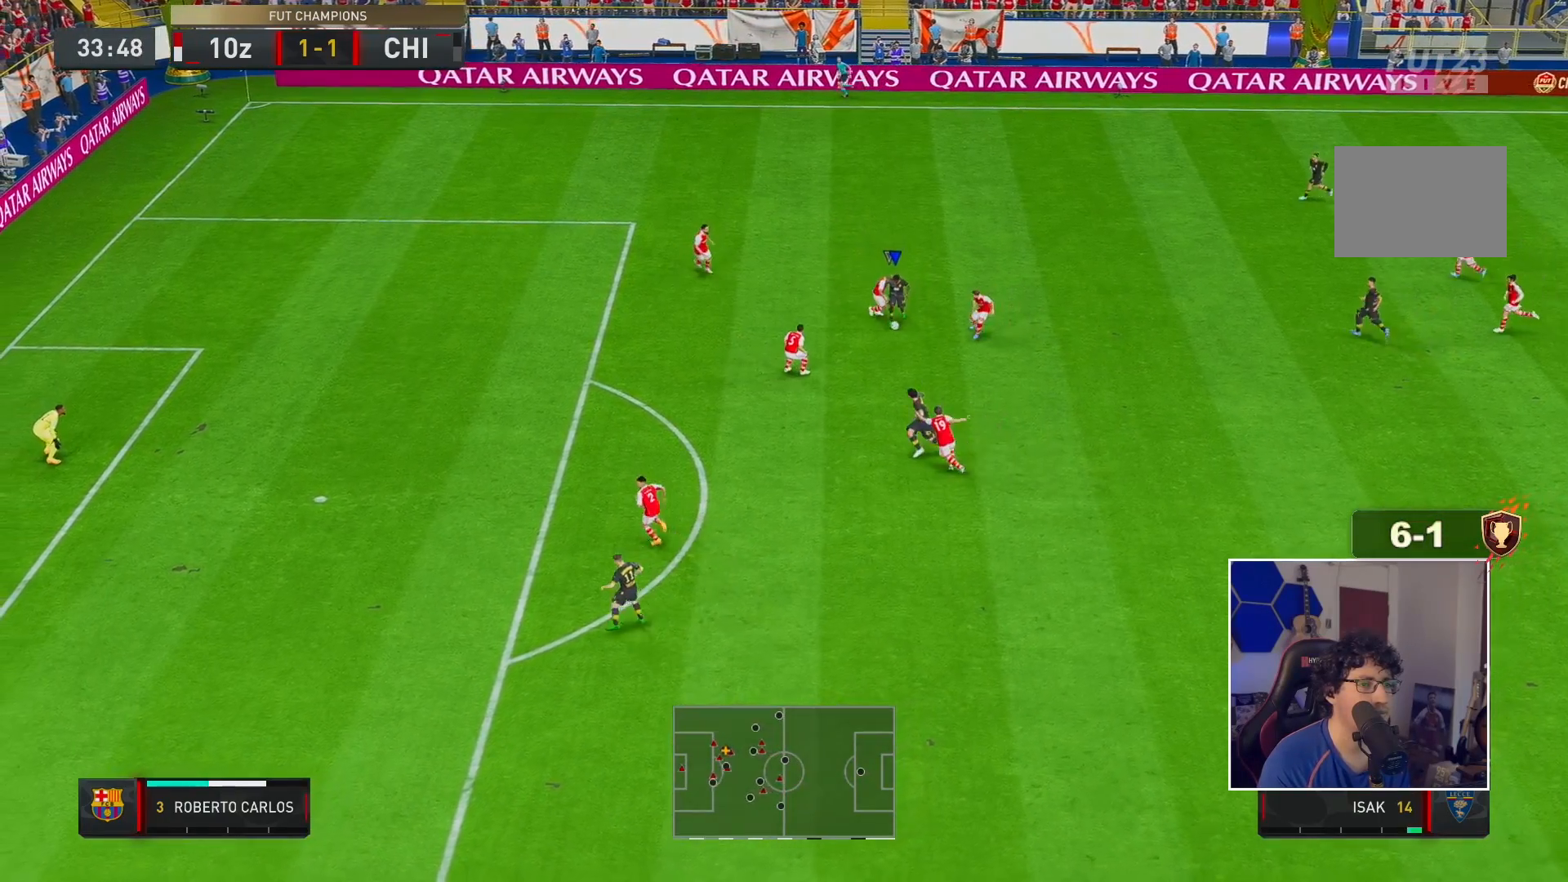
{"dt_ms": 500, "buttons": ["R2"], "left_stick": "down-left", "right_stick": "center", "events": [[50, "left_stick", "down-left"], [83, "A", "up"], [117, "R1", "up"], [267, "R2", "down"]]}
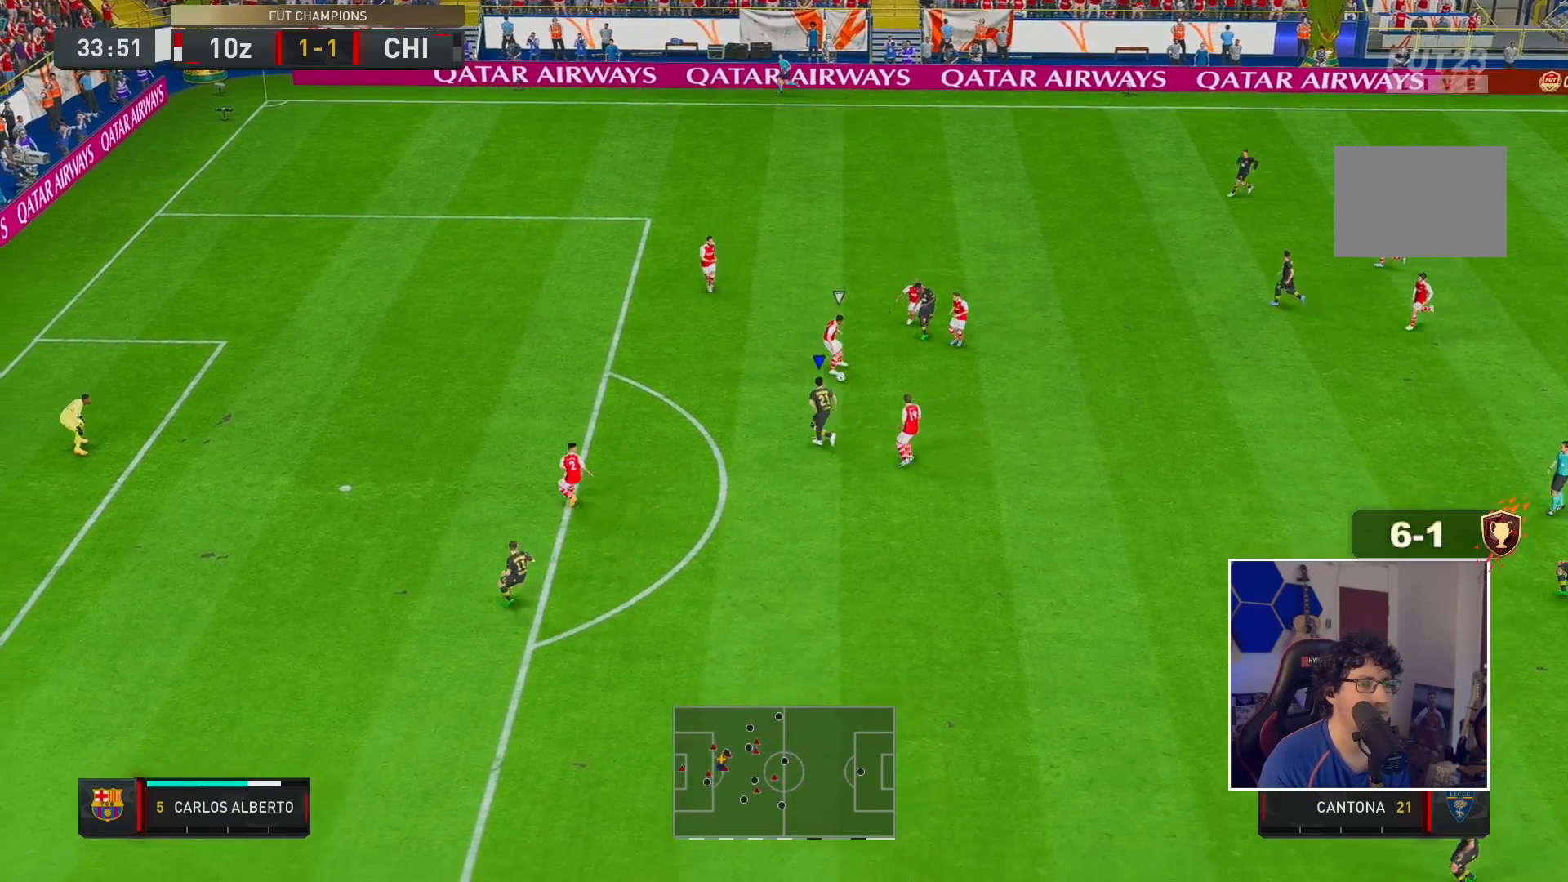
{"dt_ms": 500, "buttons": [], "left_stick": "down", "right_stick": "center", "events": [[417, "left_stick", "down"], [467, "R2", "up"]]}
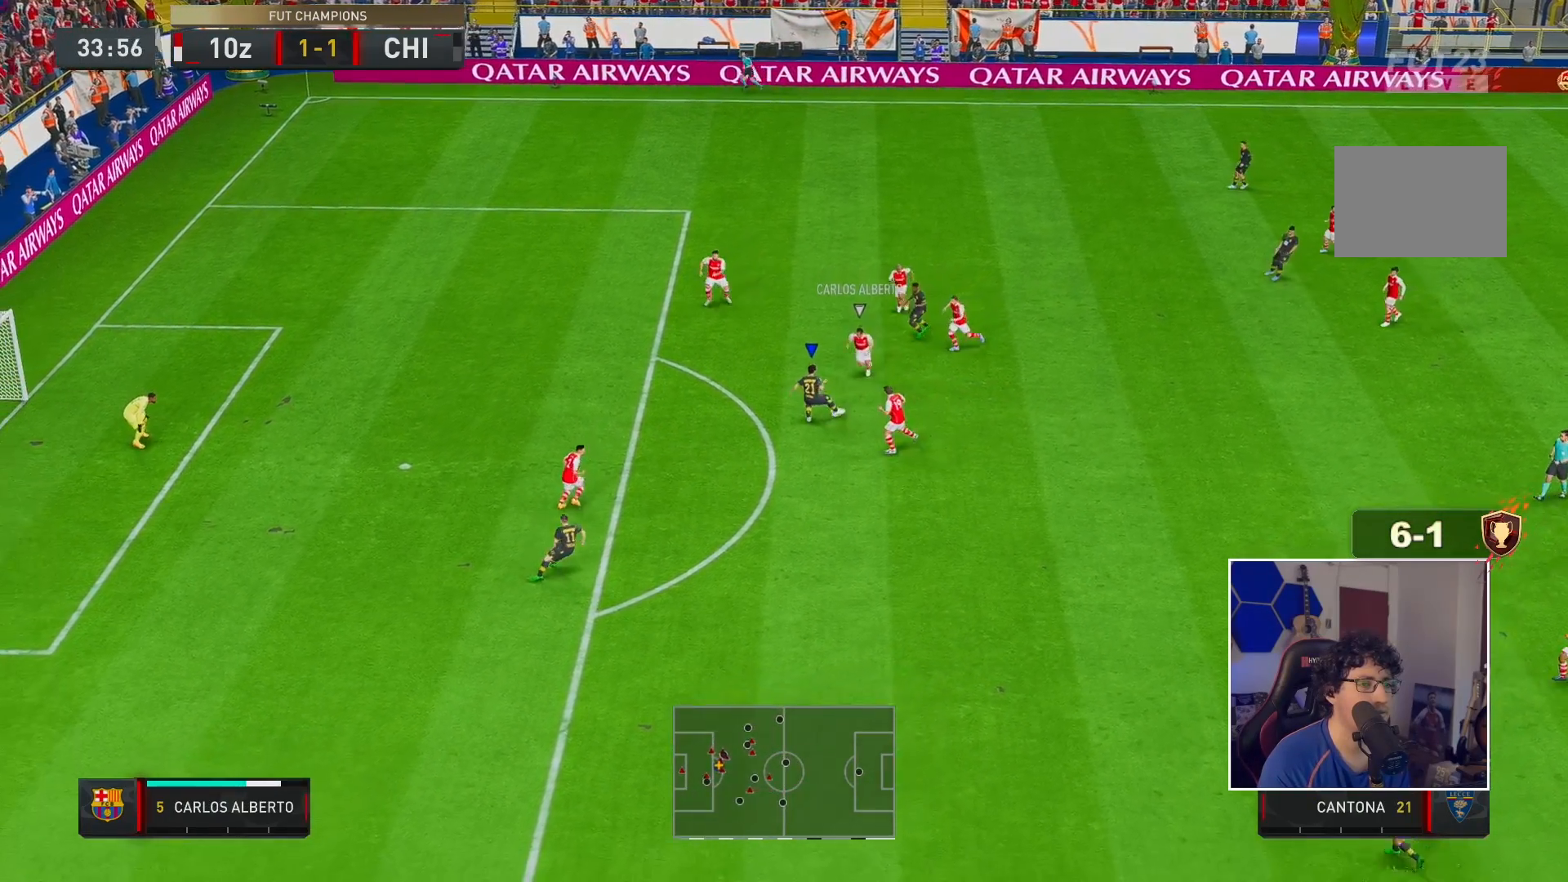
{"dt_ms": 500, "buttons": [], "left_stick": "left", "right_stick": "center", "events": [[17, "left_stick", "down-left"], [283, "right_stick", "down-left"], [300, "left_stick", "left"], [400, "right_stick", "center"]]}
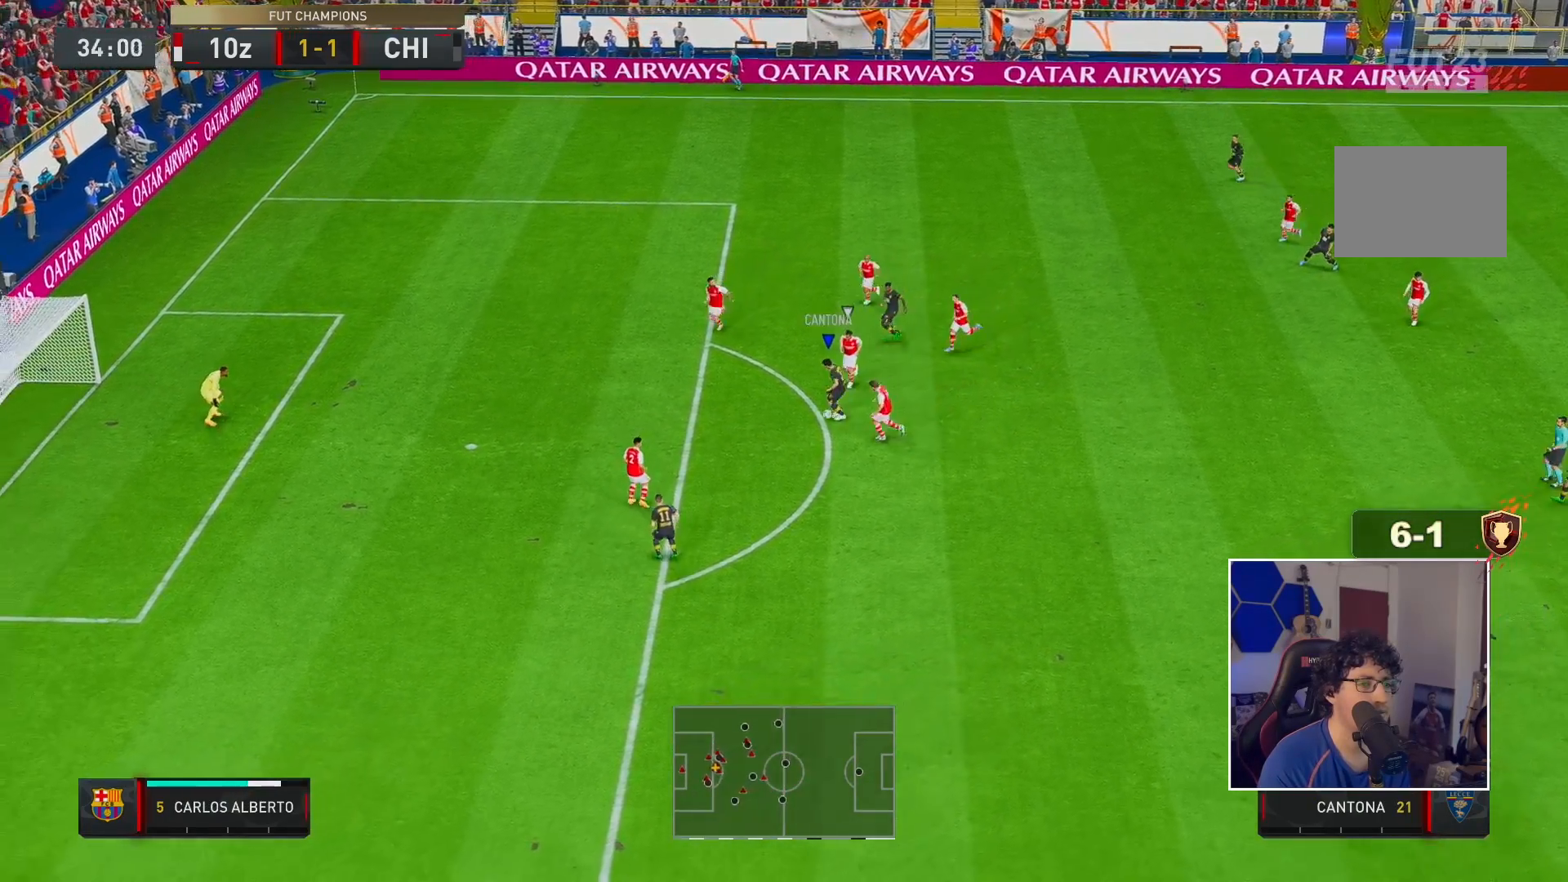
{"dt_ms": 500, "buttons": ["R2"], "left_stick": "left", "right_stick": "center", "events": [[67, "left_stick", "up-left"], [100, "R2", "down"], [333, "left_stick", "left"]]}
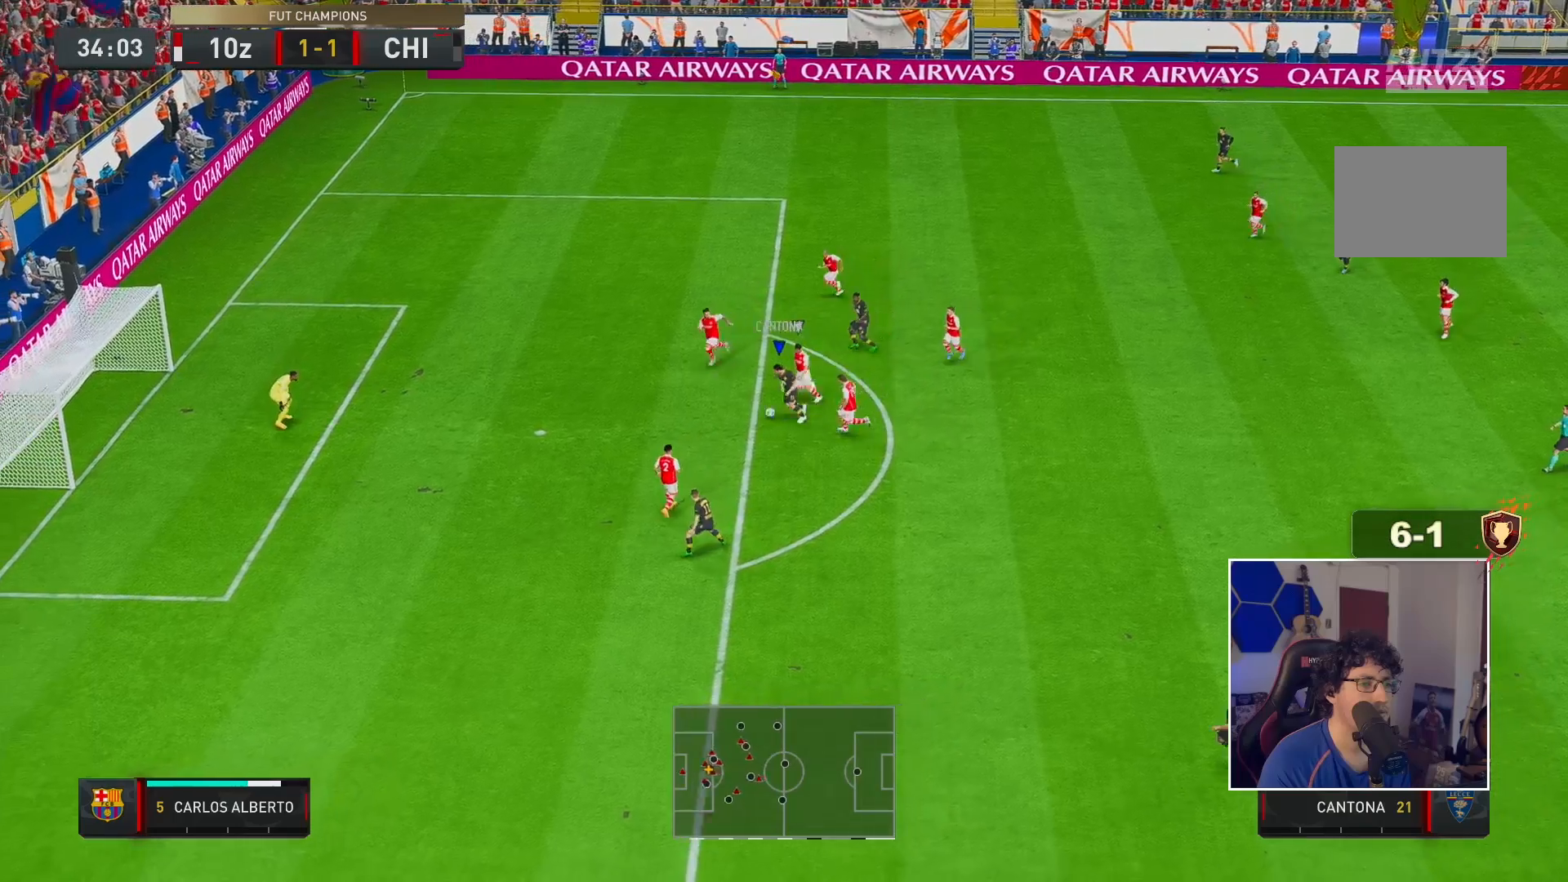
{"dt_ms": 500, "buttons": ["R2"], "left_stick": "down-left", "right_stick": "center", "events": [[167, "X", "down"], [167, "left_stick", "down-left"], [233, "X", "up"]]}
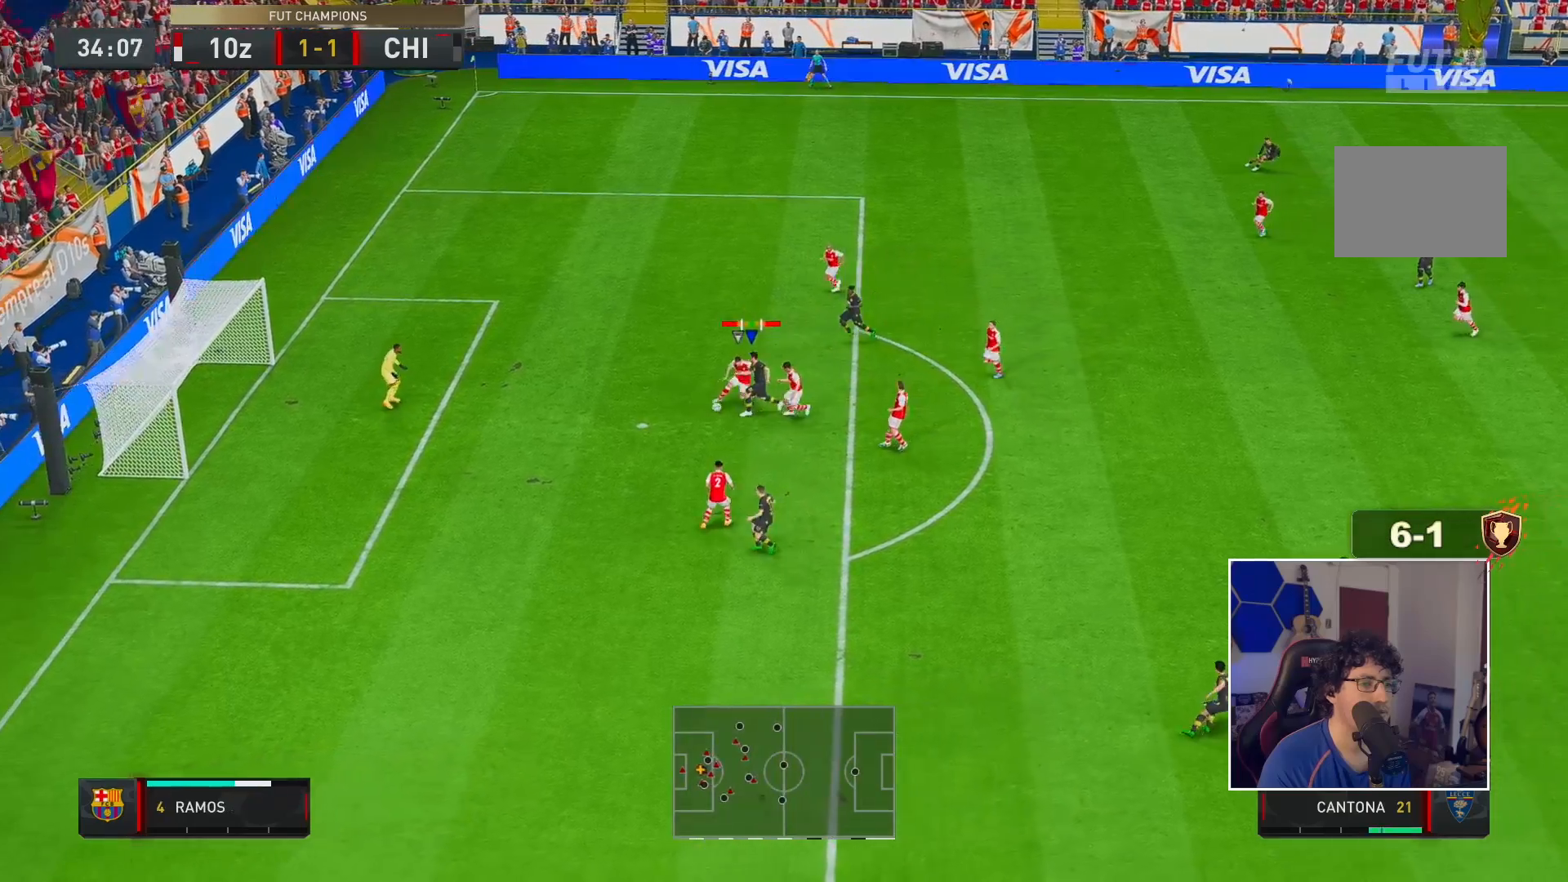
{"dt_ms": 500, "buttons": ["R2"], "left_stick": "down-left", "right_stick": "center", "events": []}
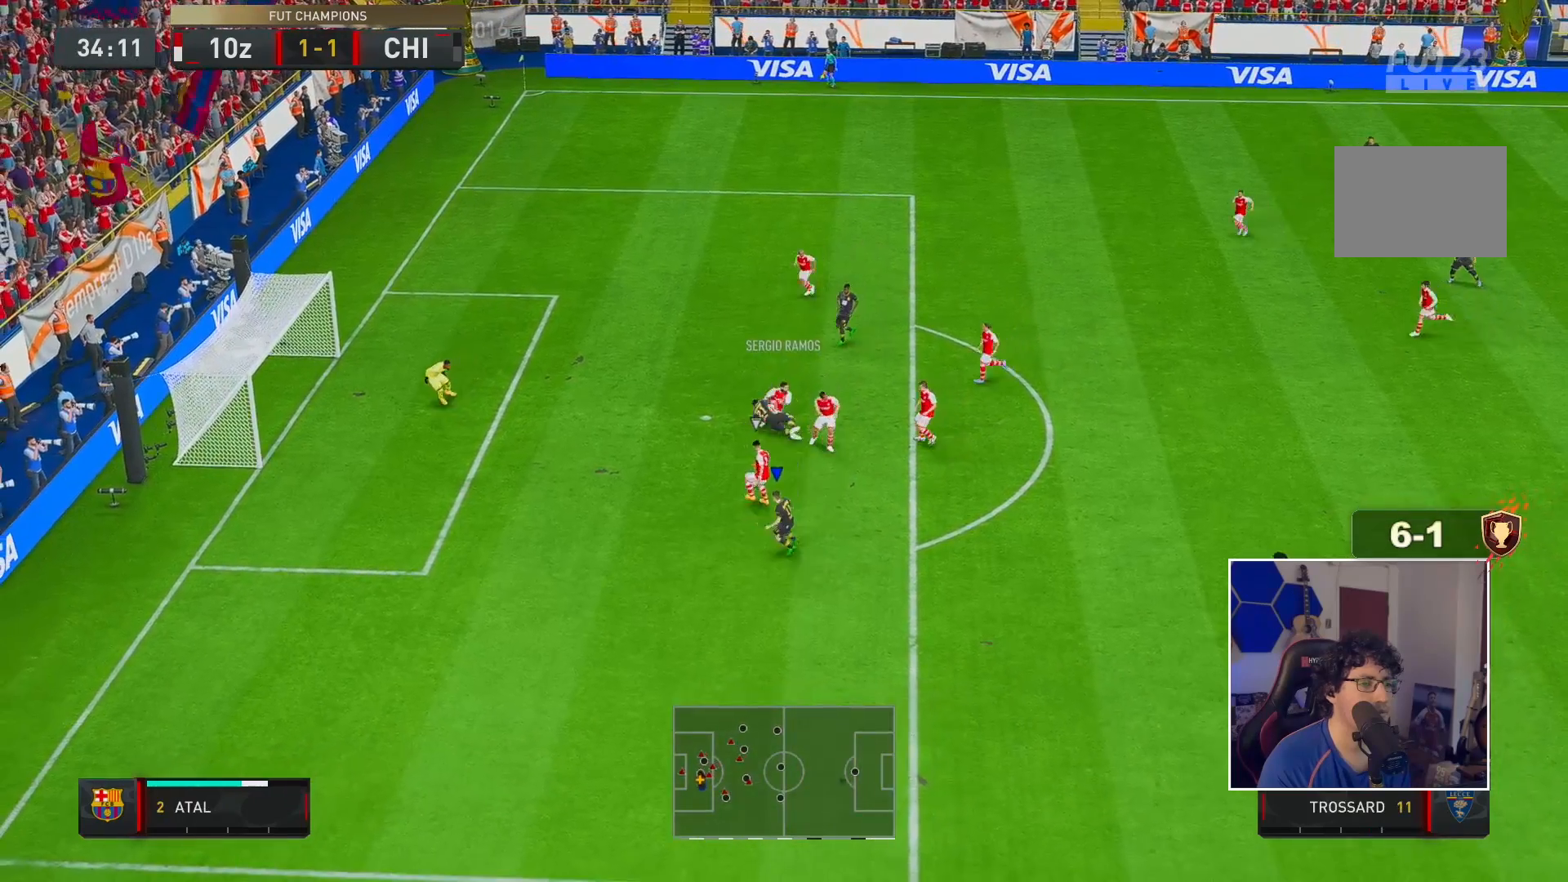
{"dt_ms": 500, "buttons": ["L2", "R2"], "left_stick": "up-right", "right_stick": "center", "events": [[183, "left_stick", "up-right"], [467, "L2", "down"]]}
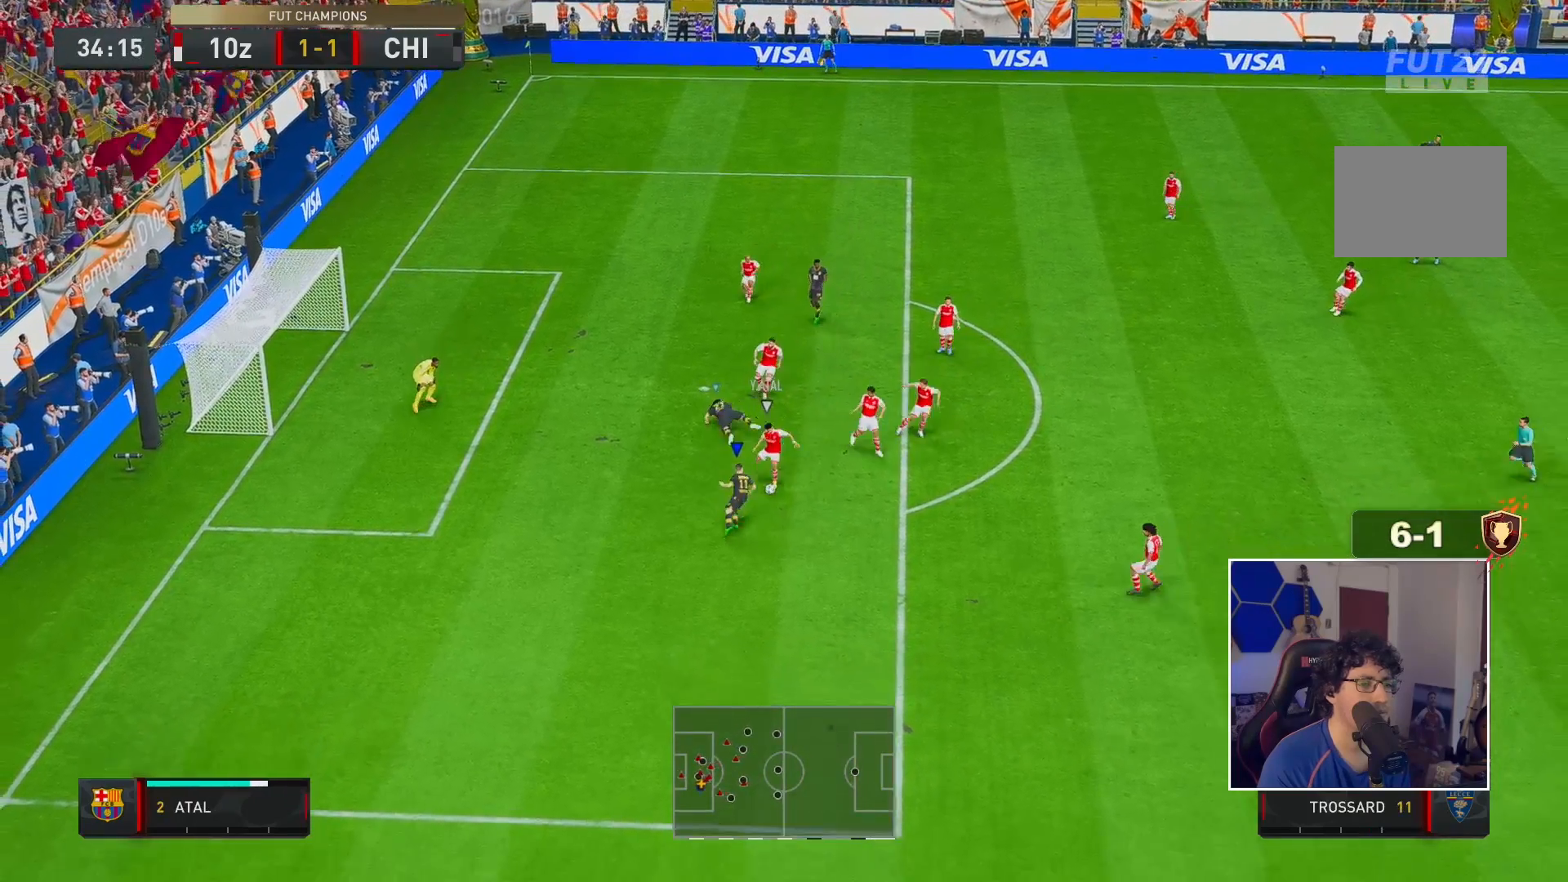
{"dt_ms": 500, "buttons": ["L2", "R2"], "left_stick": "up-right", "right_stick": "center", "events": [[250, "right_stick", "down-right"], [483, "right_stick", "center"]]}
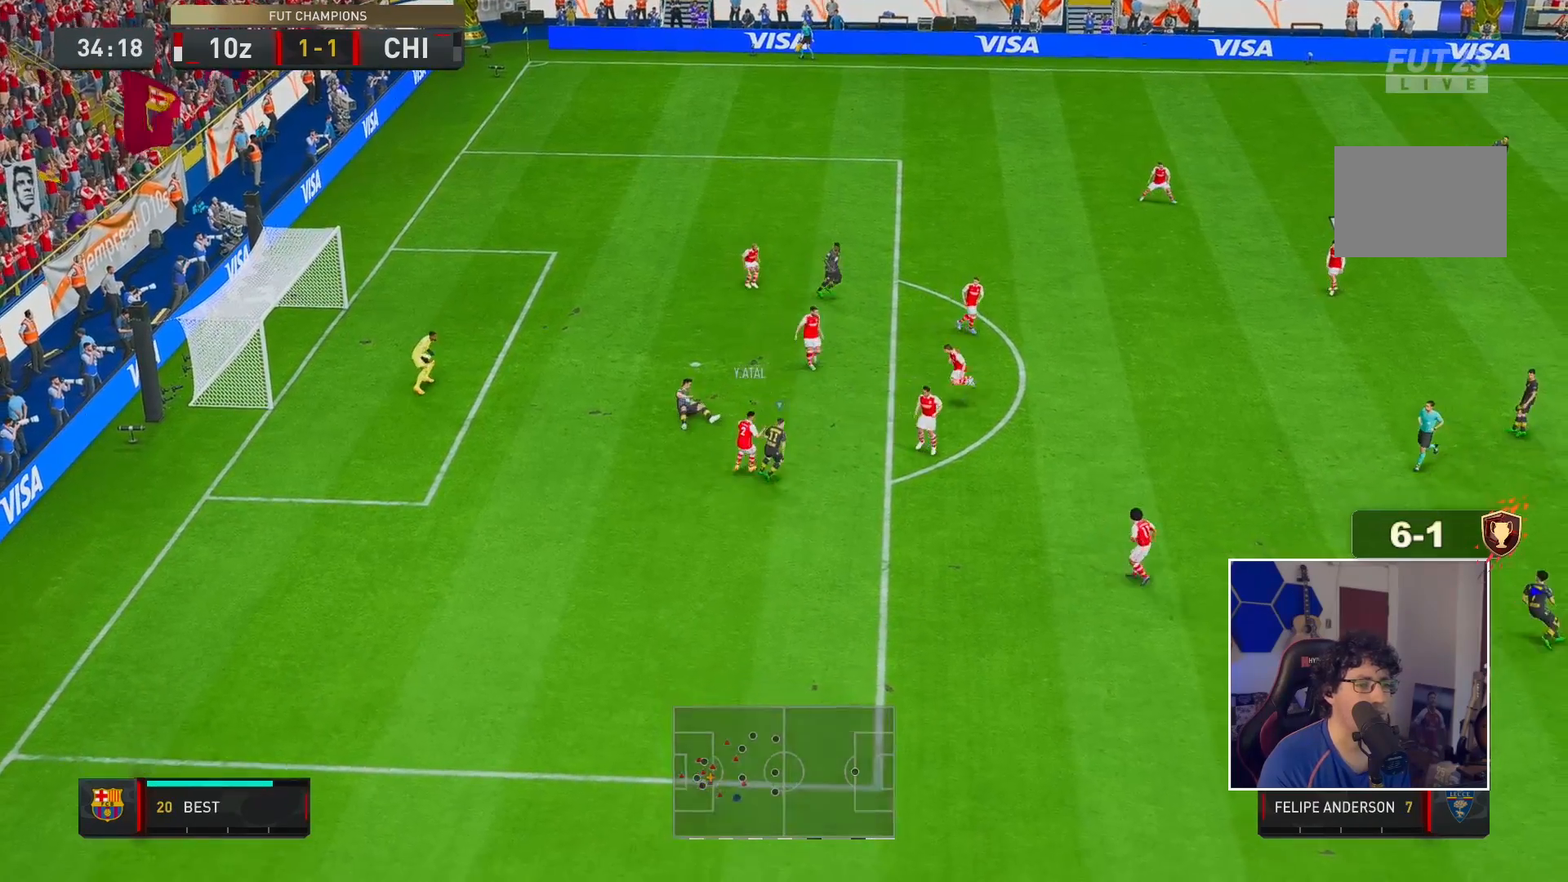
{"dt_ms": 500, "buttons": ["R2"], "left_stick": "up-left", "right_stick": "center", "events": [[17, "R1", "down"], [250, "left_stick", "up-left"], [283, "L2", "up"], [367, "R1", "up"]]}